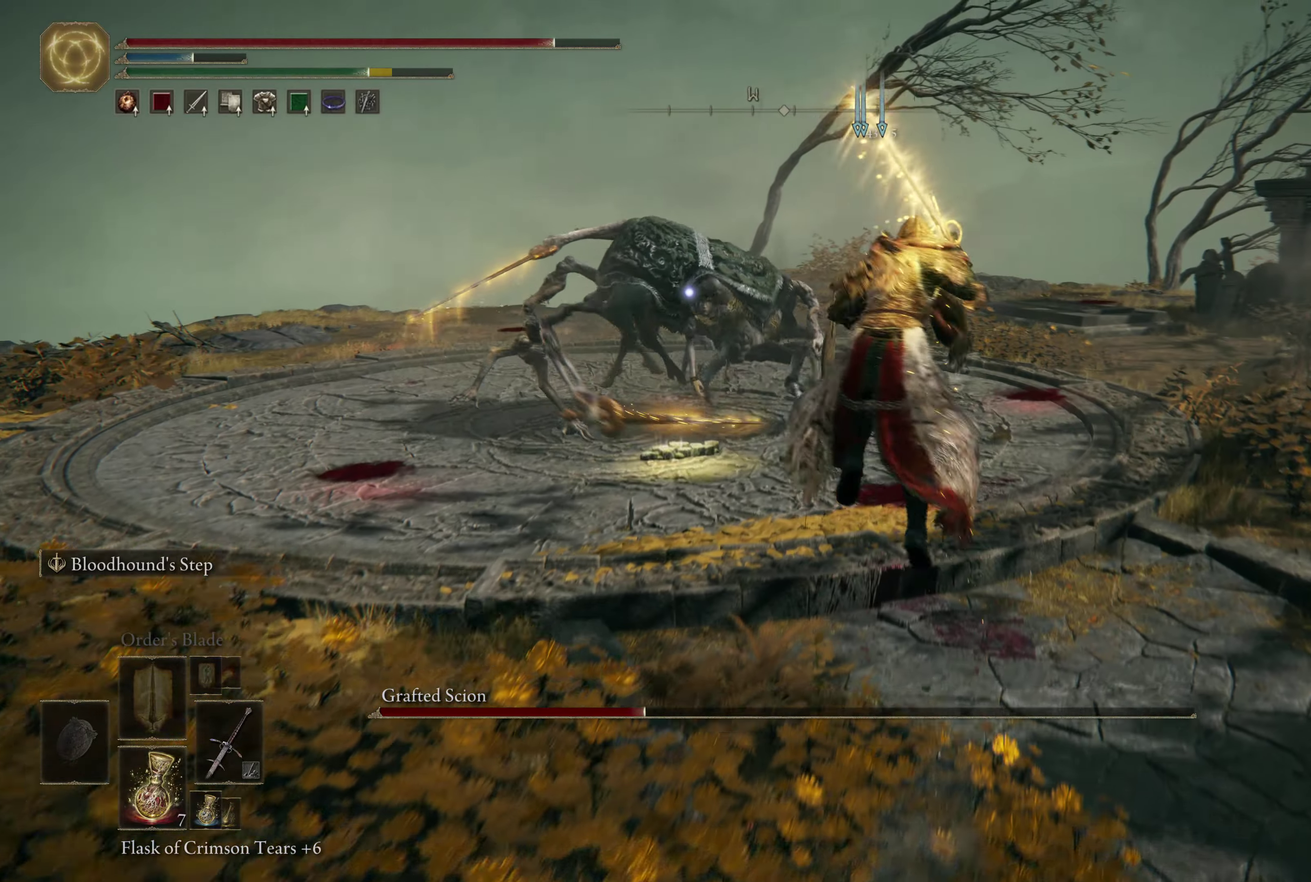
Gameplay with a controller (Xbox layout); each line is a JSON object with the inputs held at the frame after it (dt_ms = milliseconds from this image to that frame). "events" lists button and stick changes between this image and that frame as [ms after this image, input, new state], when the widget could be followed in between. Not read: L1.
{"dt_ms": 600, "buttons": [], "left_stick": "up", "right_stick": "center", "events": []}
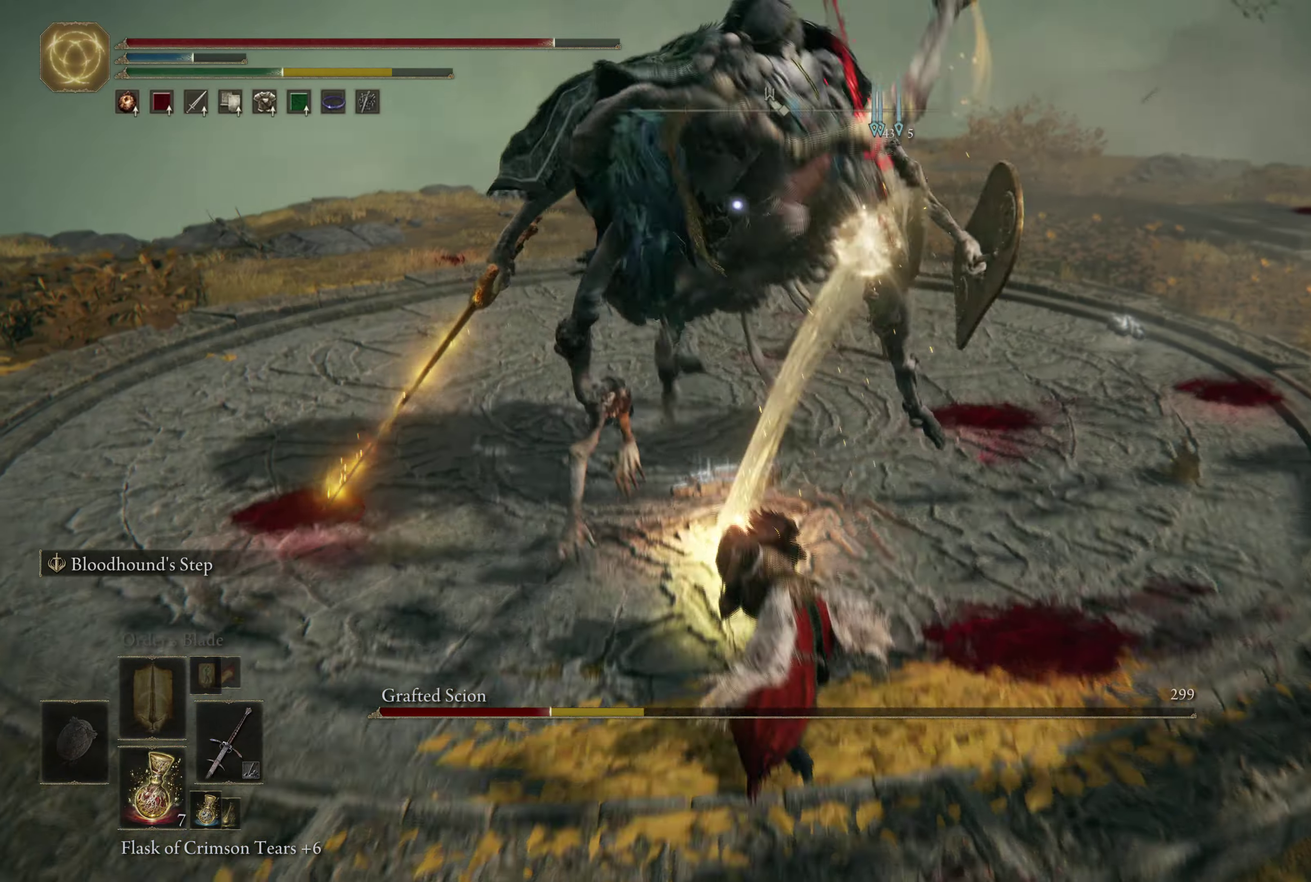
{"dt_ms": 500, "buttons": [], "left_stick": "up", "right_stick": "center", "events": [[383, "B", "down"], [466, "B", "up"]]}
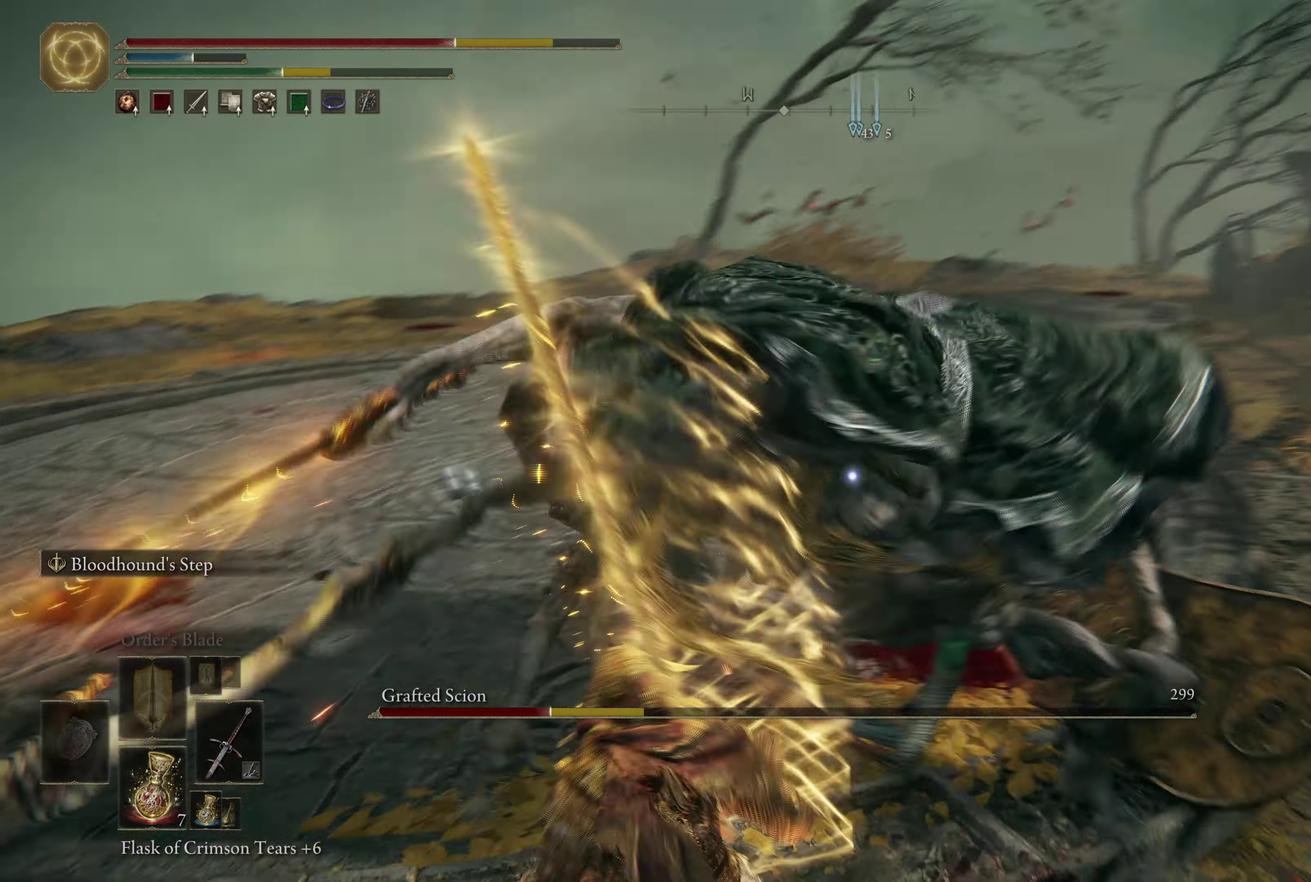
{"dt_ms": 300, "buttons": [], "left_stick": "up", "right_stick": "center", "events": [[33, "B", "down"], [166, "B", "up"]]}
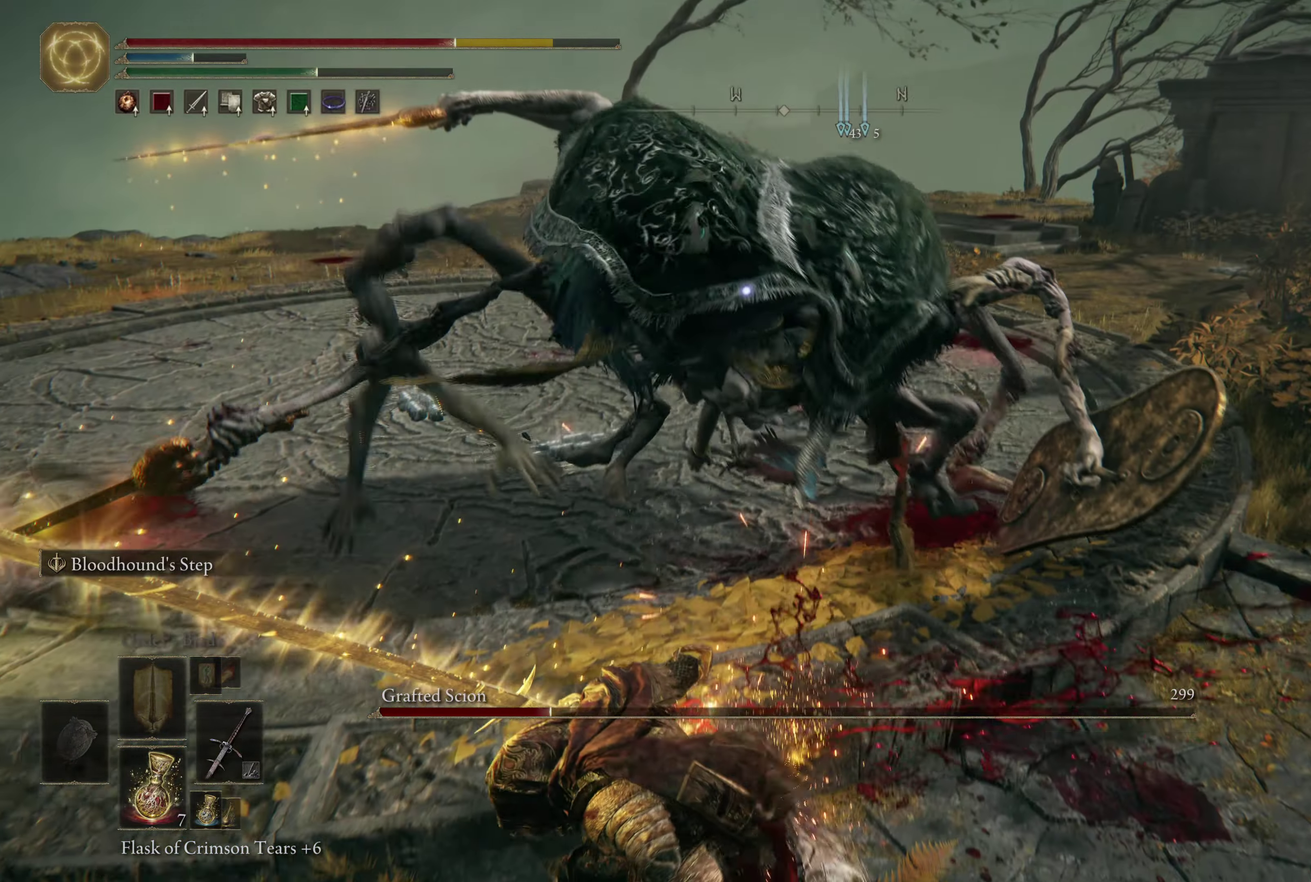
{"dt_ms": 300, "buttons": [], "left_stick": "up", "right_stick": "center", "events": []}
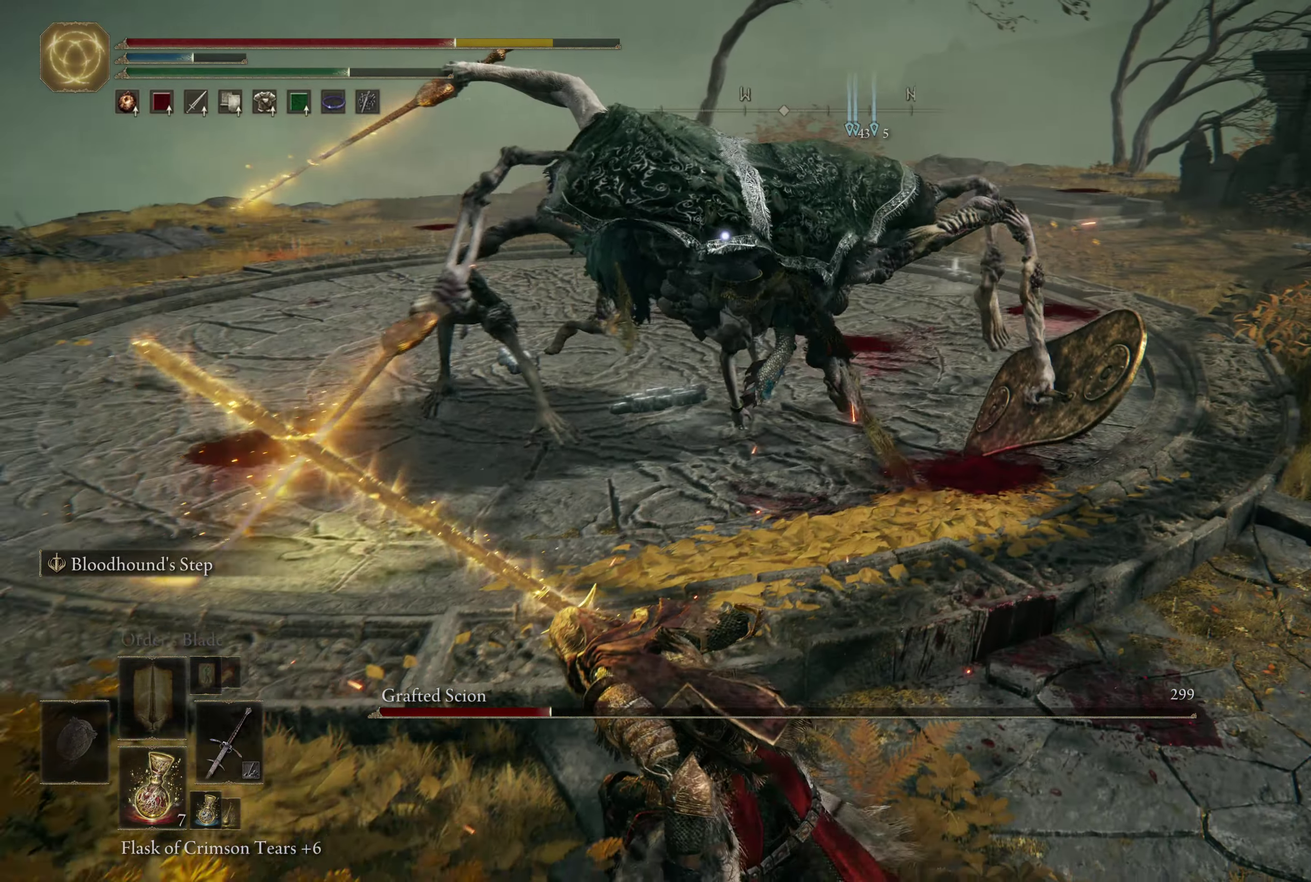
{"dt_ms": 600, "buttons": ["B"], "left_stick": "down", "right_stick": "center", "events": [[300, "left_stick", "up-left"], [383, "left_stick", "down-left"], [483, "left_stick", "down"], [516, "B", "down"]]}
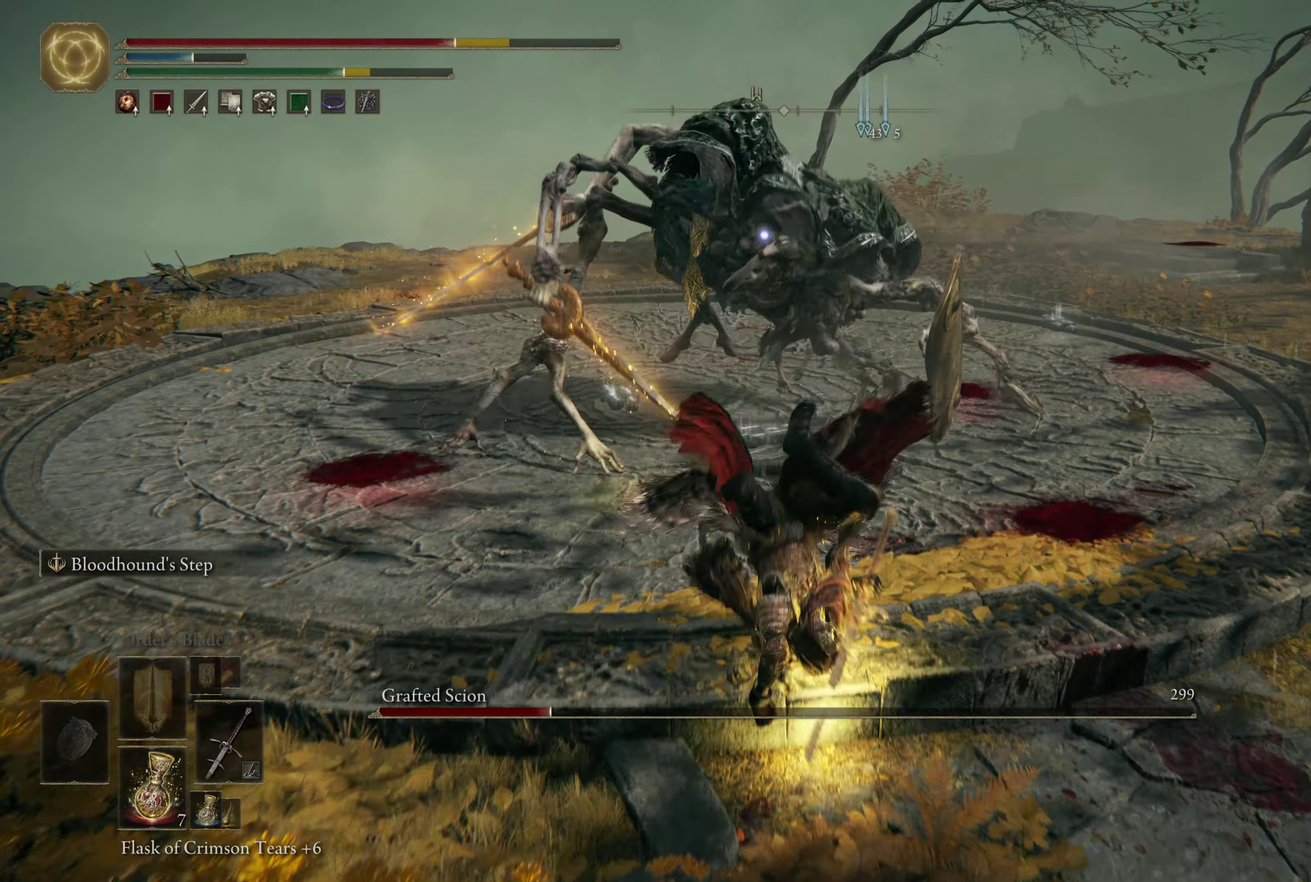
{"dt_ms": 600, "buttons": [], "left_stick": "down", "right_stick": "center", "events": [[50, "B", "up"], [166, "B", "down"], [233, "B", "up"], [300, "B", "down"], [550, "B", "up"]]}
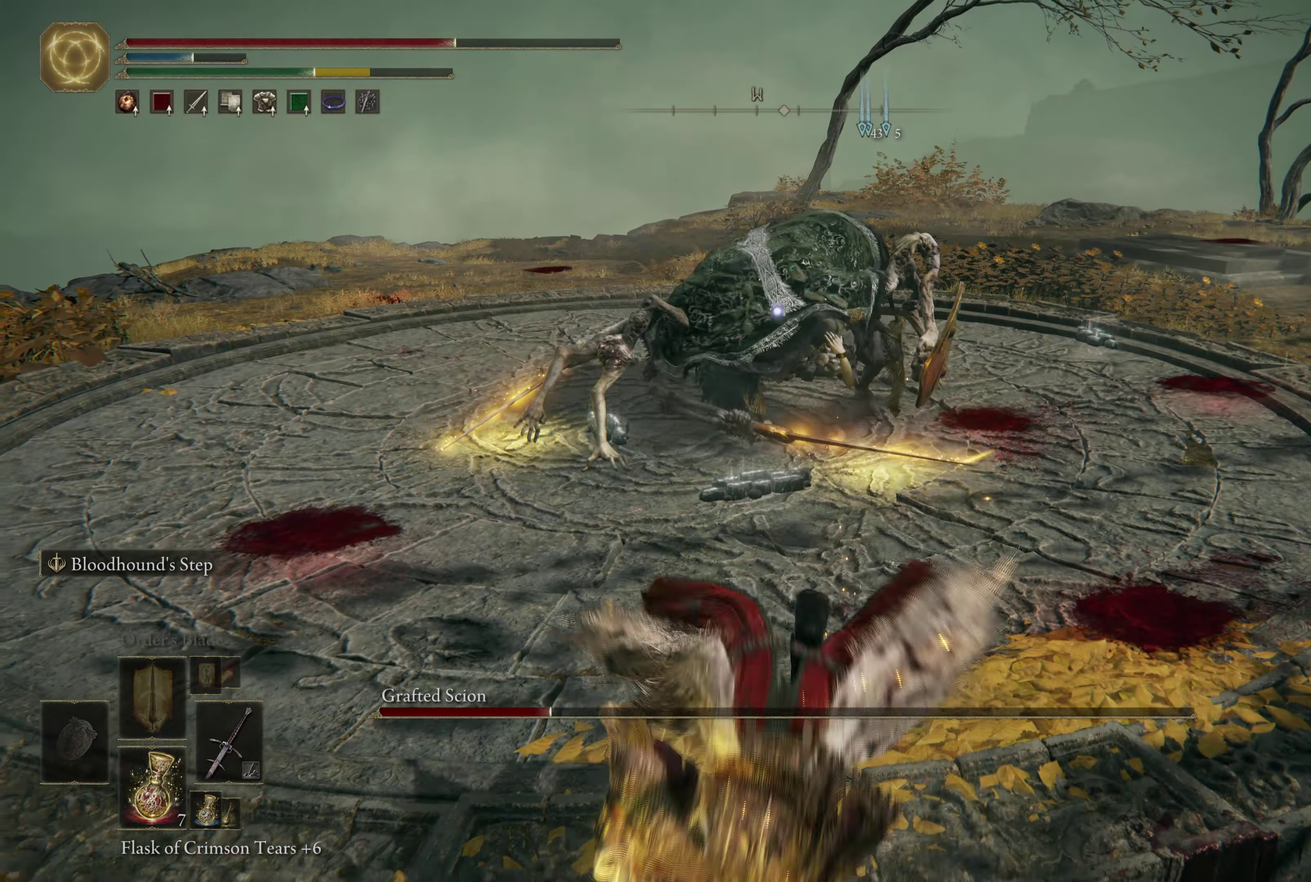
{"dt_ms": 500, "buttons": [], "left_stick": "down", "right_stick": "center", "events": []}
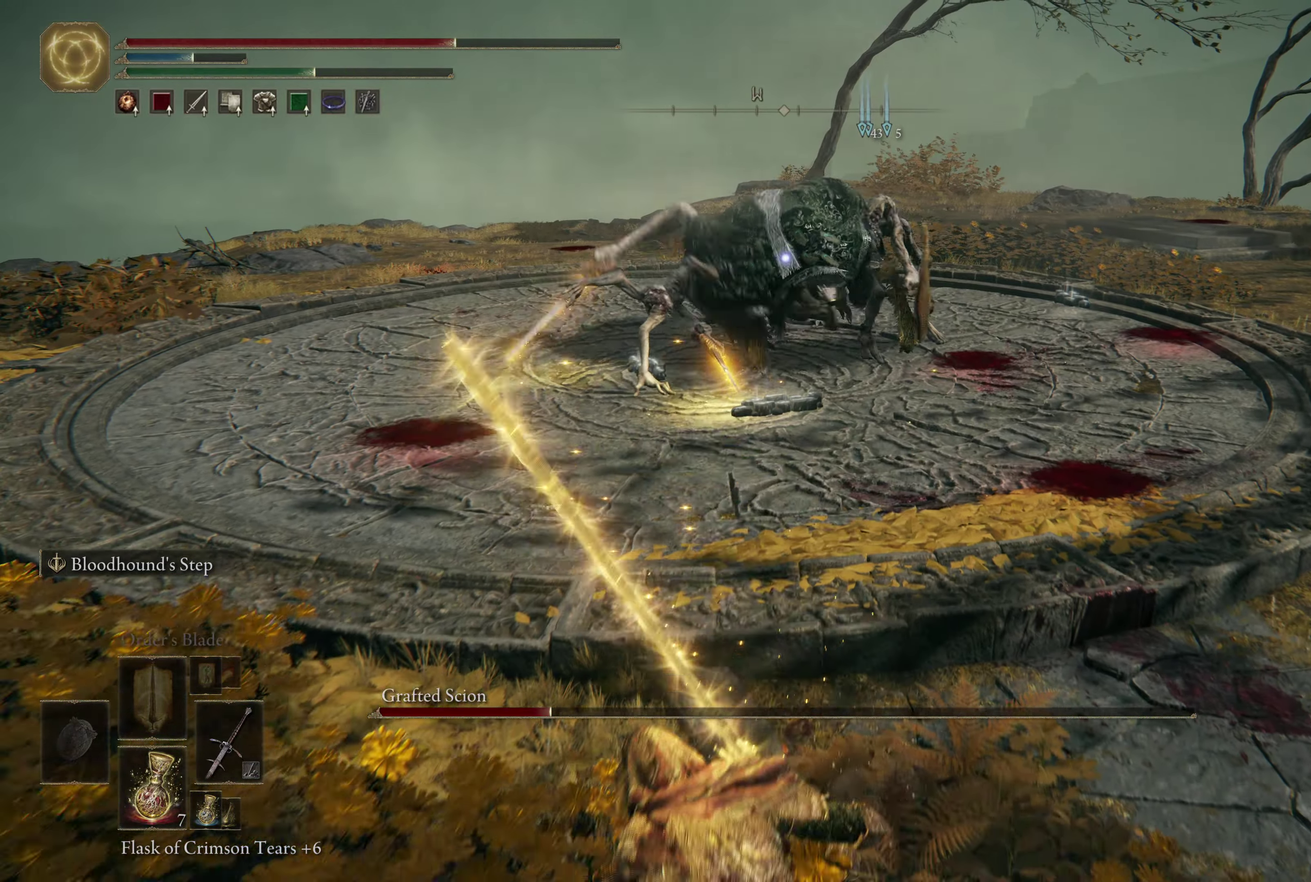
{"dt_ms": 600, "buttons": [], "left_stick": "down", "right_stick": "center", "events": []}
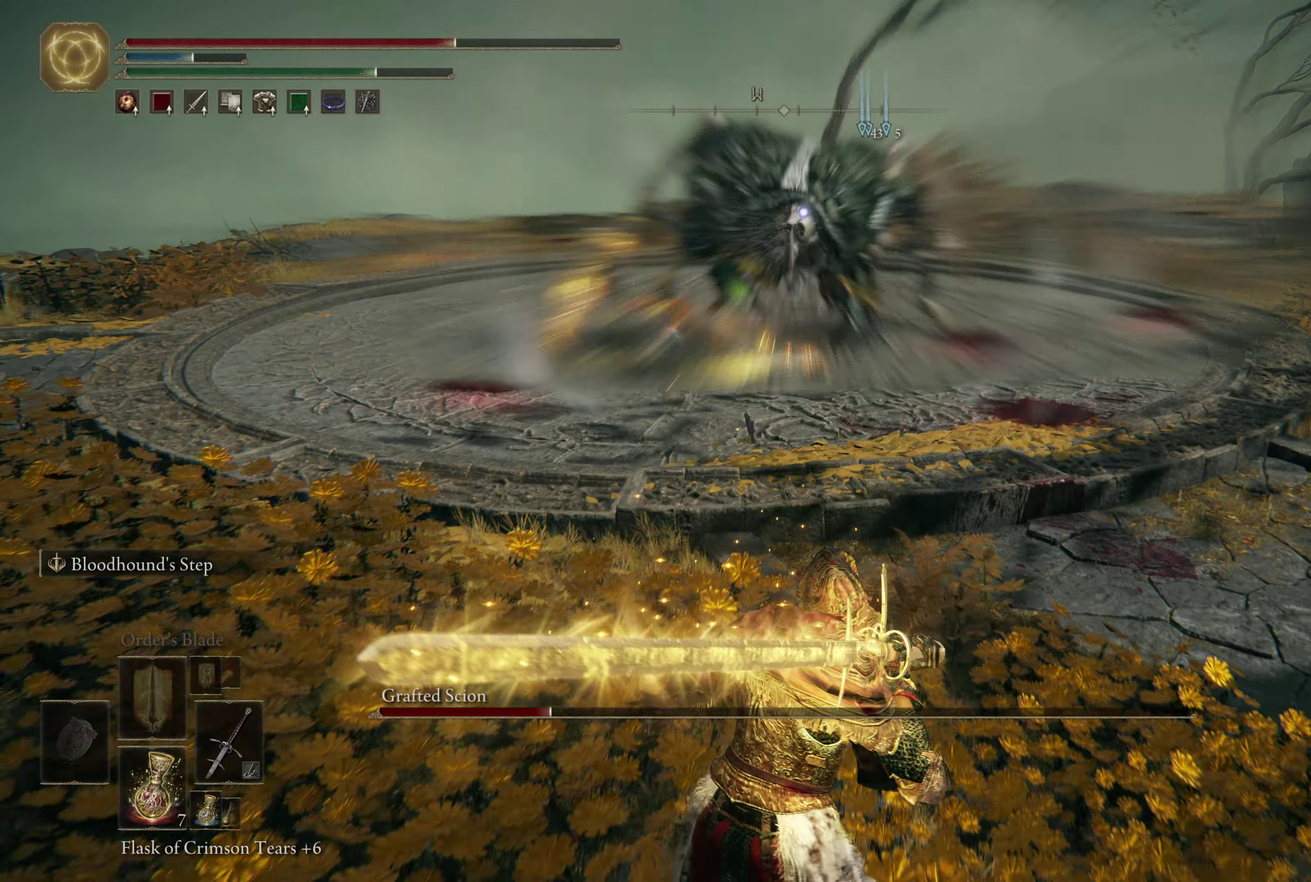
{"dt_ms": 600, "buttons": [], "left_stick": "down-left", "right_stick": "center", "events": [[17, "left_stick", "down-left"]]}
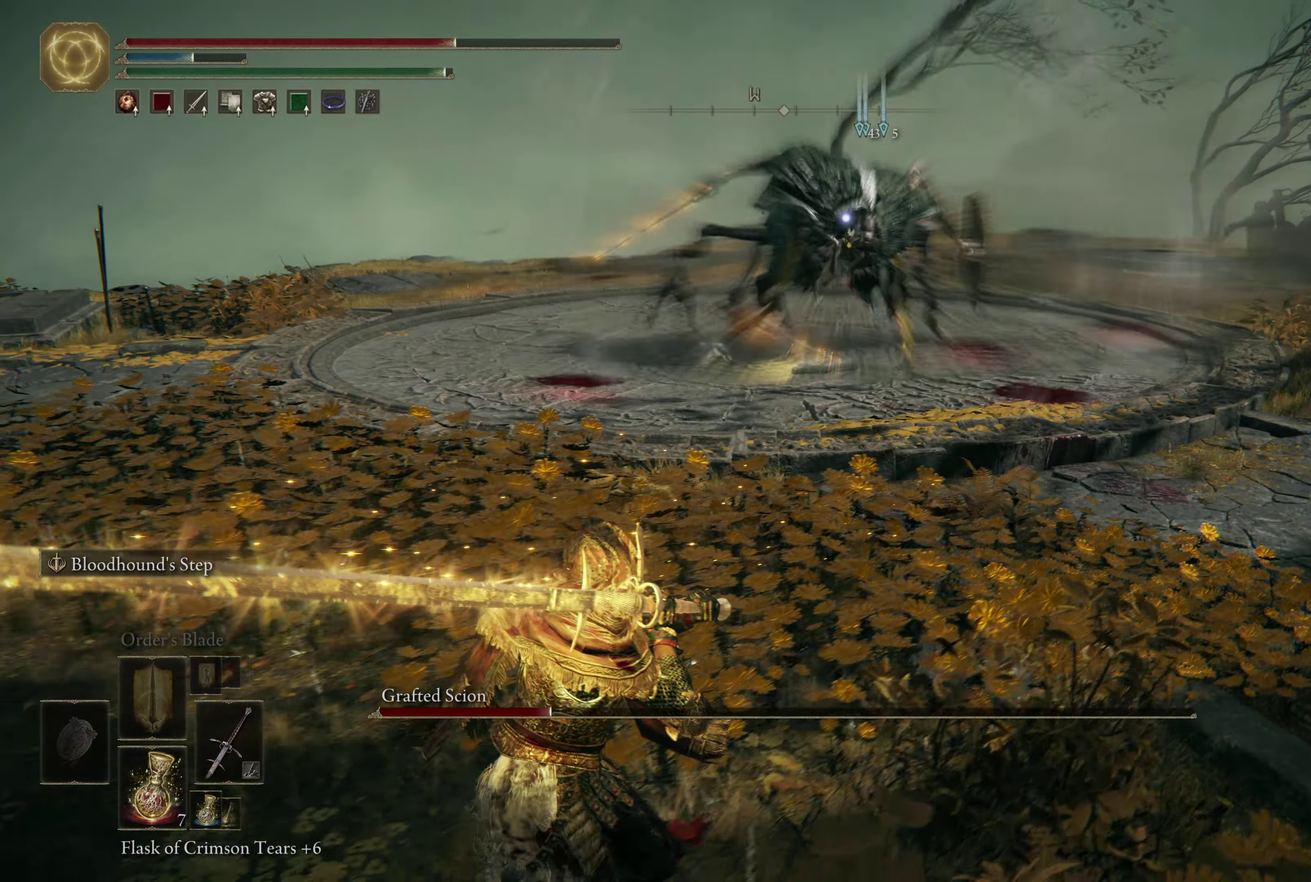
{"dt_ms": 300, "buttons": [], "left_stick": "left", "right_stick": "center", "events": [[83, "left_stick", "left"]]}
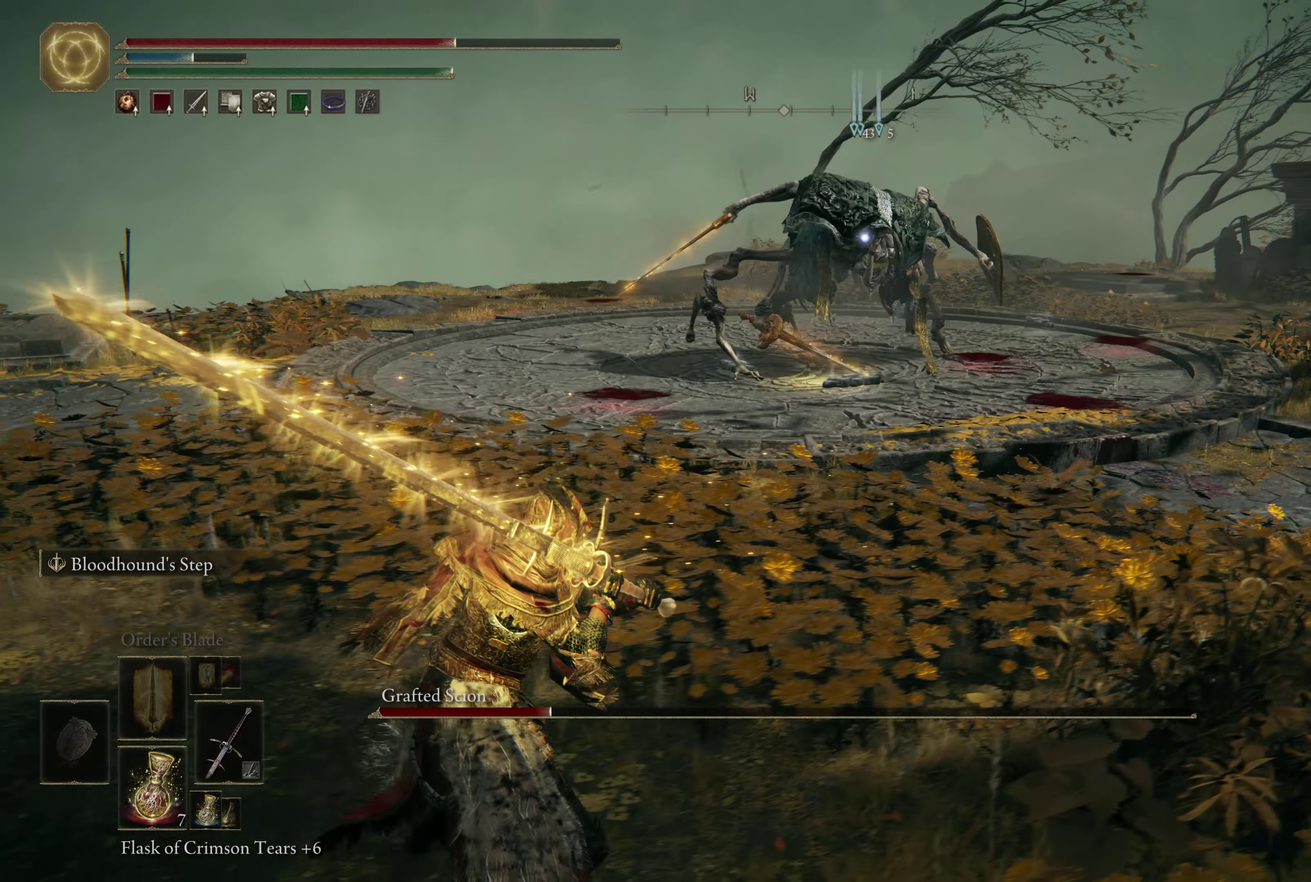
{"dt_ms": 300, "buttons": [], "left_stick": "left", "right_stick": "center", "events": []}
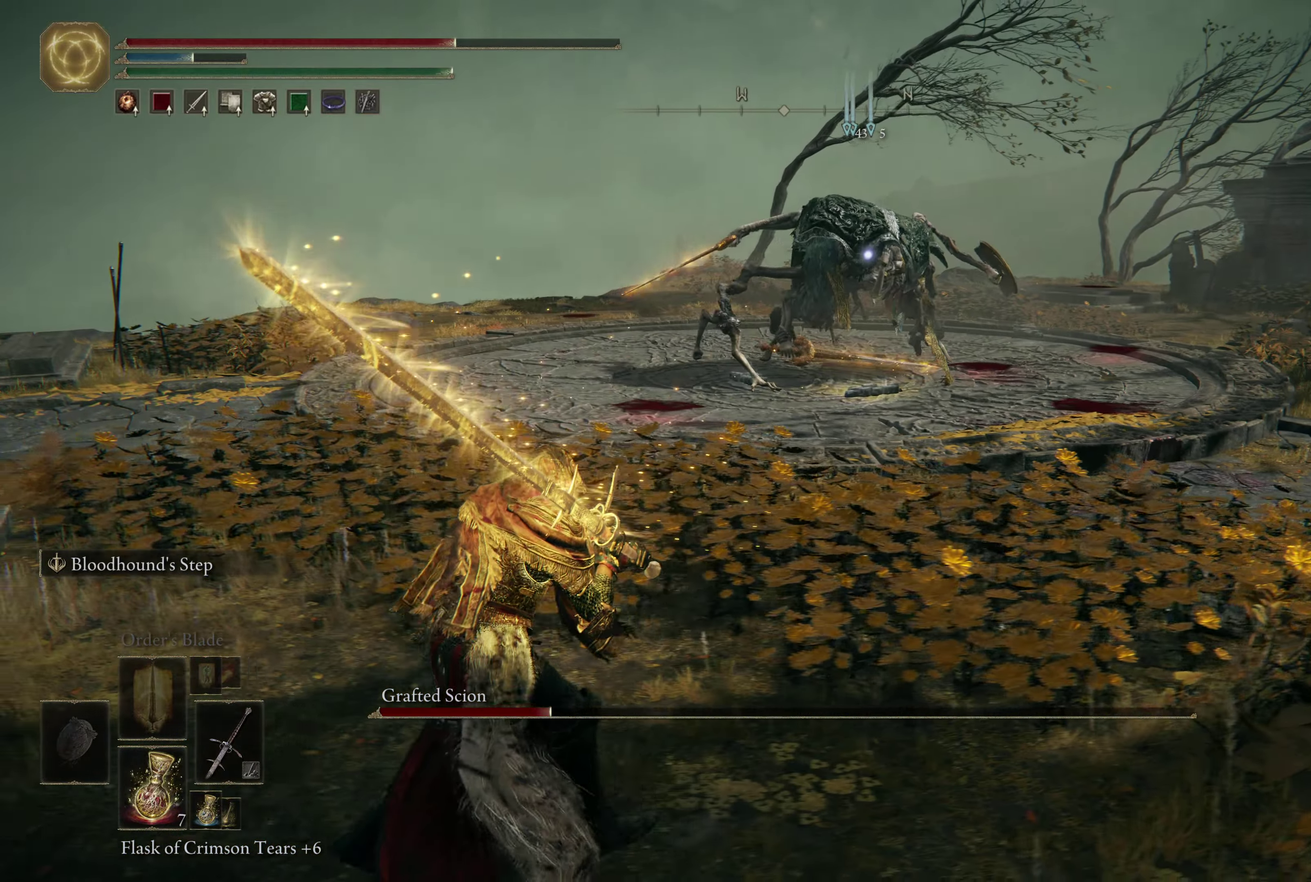
{"dt_ms": 500, "buttons": [], "left_stick": "left", "right_stick": "center", "events": []}
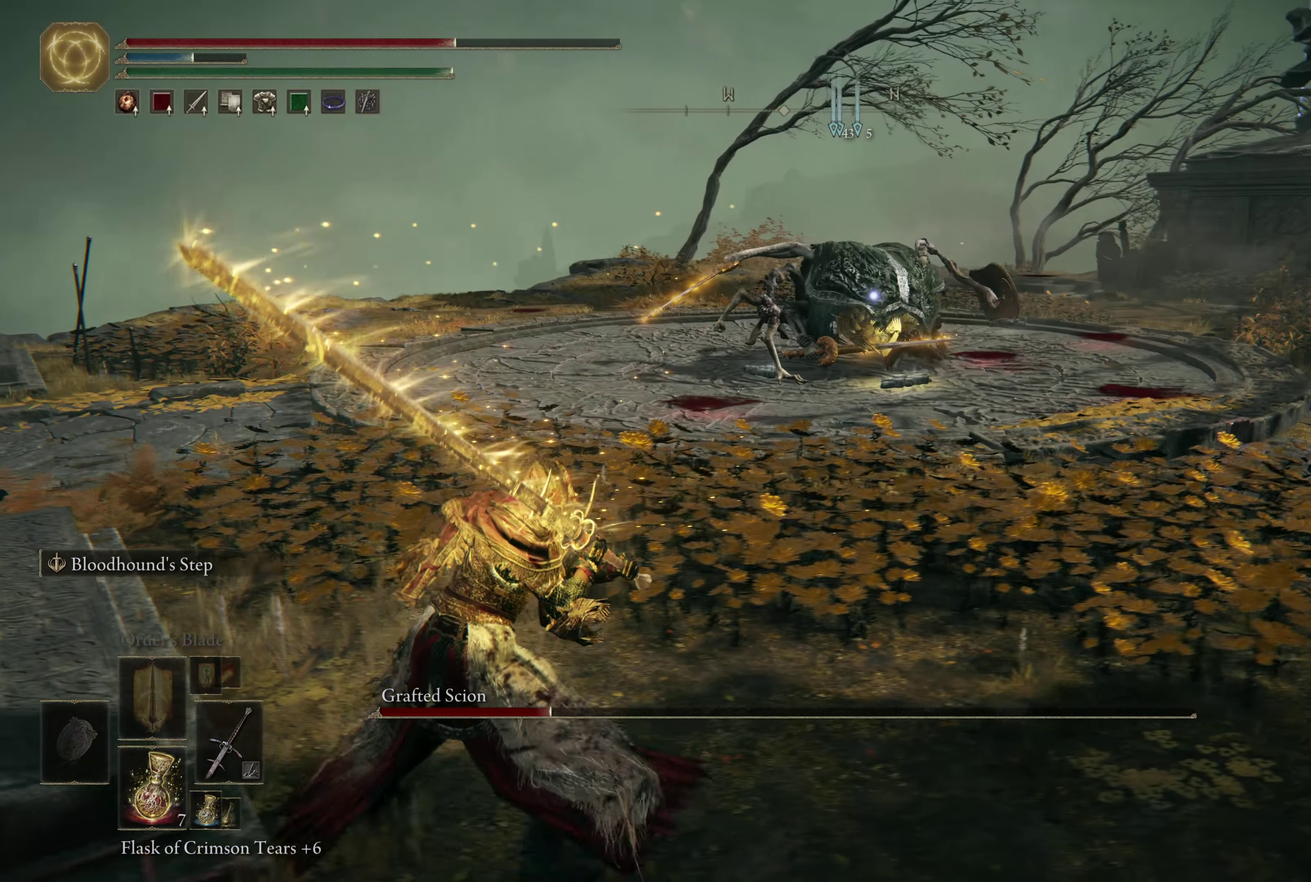
{"dt_ms": 600, "buttons": [], "left_stick": "up-left", "right_stick": "center", "events": [[150, "left_stick", "up-left"]]}
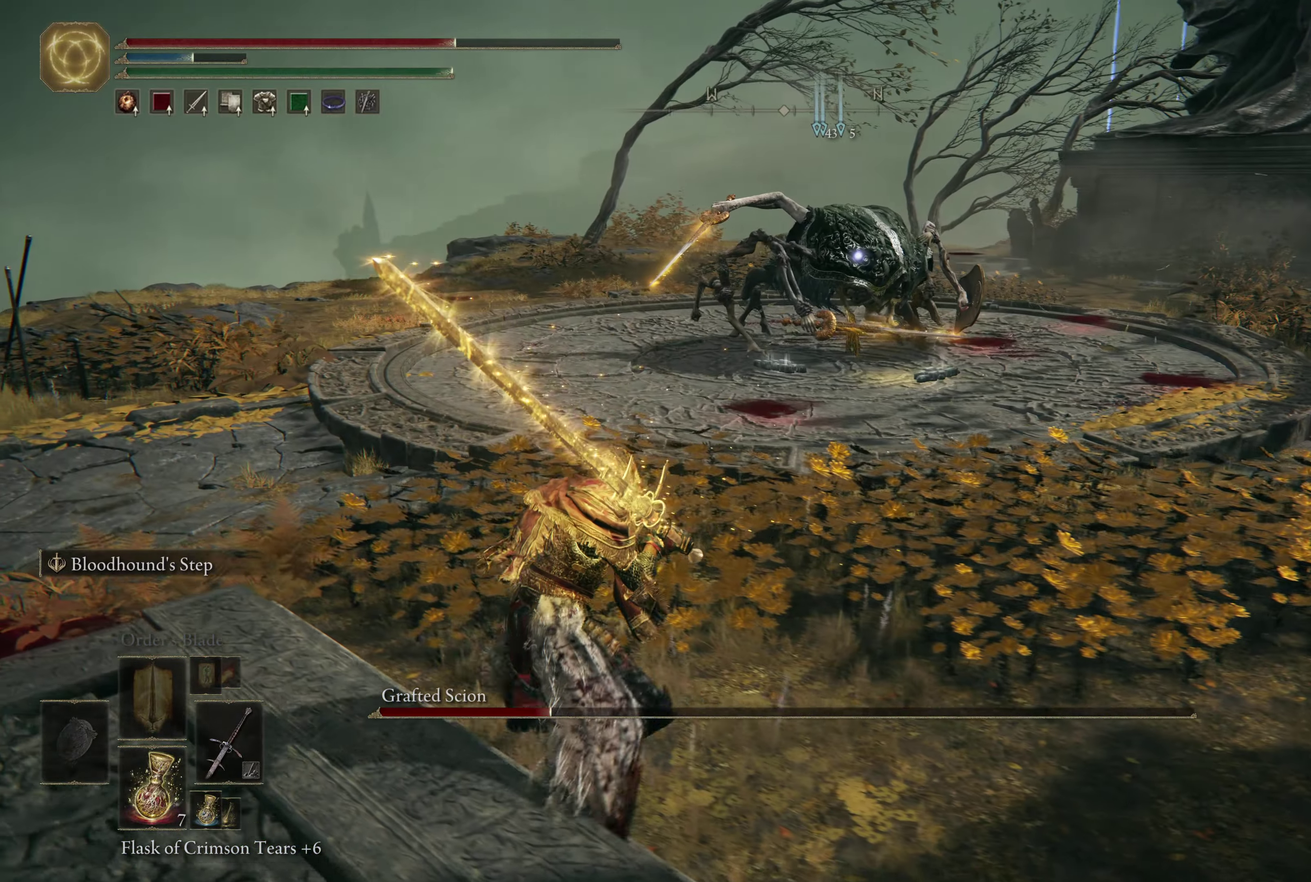
{"dt_ms": 600, "buttons": ["B"], "left_stick": "up-right", "right_stick": "center", "events": [[200, "B", "down"], [450, "left_stick", "up"], [533, "left_stick", "up-right"]]}
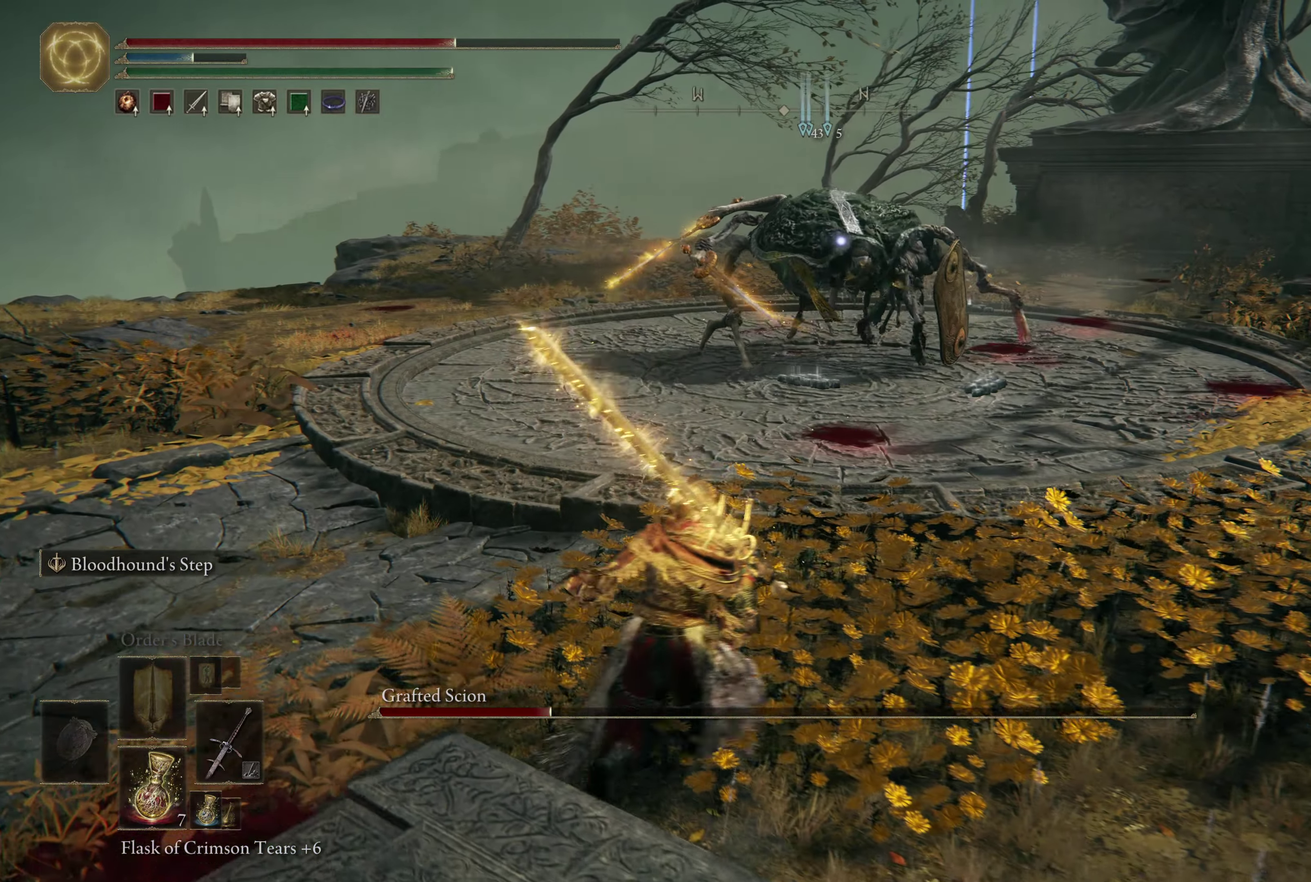
{"dt_ms": 600, "buttons": ["B"], "left_stick": "down-right", "right_stick": "center", "events": [[150, "left_stick", "right"], [350, "left_stick", "down-right"]]}
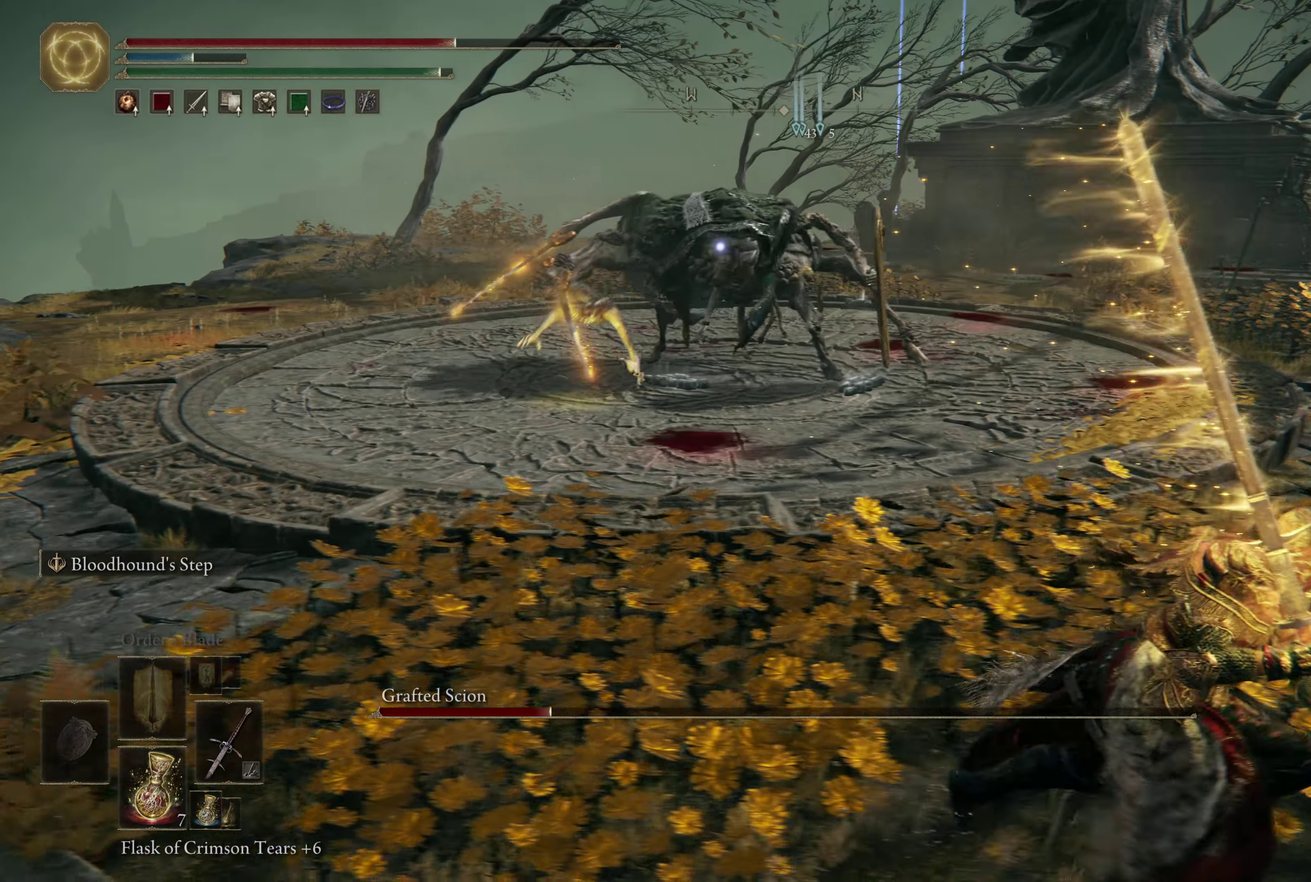
{"dt_ms": 500, "buttons": ["B"], "left_stick": "up-right", "right_stick": "center", "events": [[300, "left_stick", "right"], [350, "left_stick", "up-right"]]}
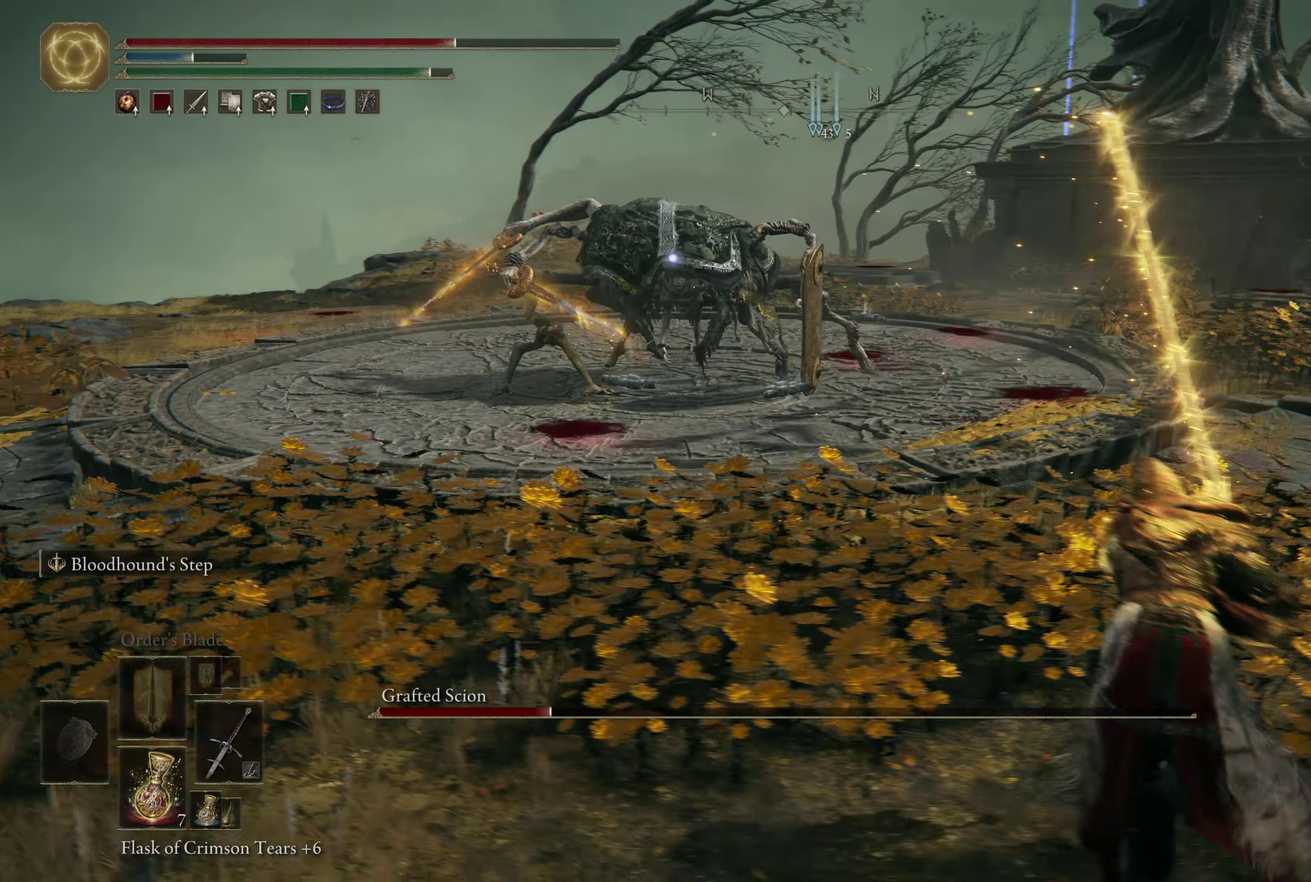
{"dt_ms": 600, "buttons": ["B"], "left_stick": "up-right", "right_stick": "center", "events": [[67, "left_stick", "up"], [550, "left_stick", "up-right"]]}
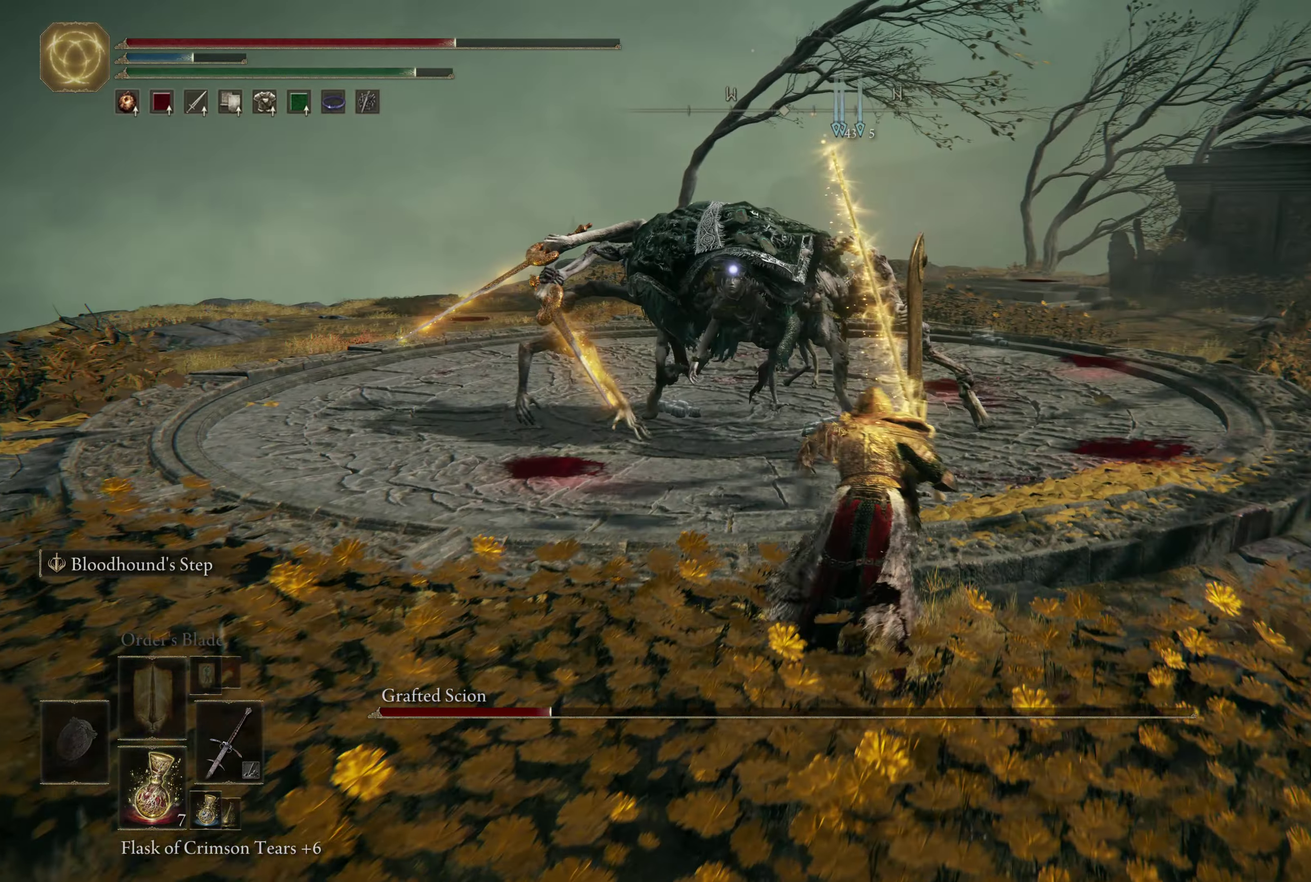
{"dt_ms": 300, "buttons": ["B"], "left_stick": "down-right", "right_stick": "center", "events": [[67, "left_stick", "right"], [150, "left_stick", "down-right"]]}
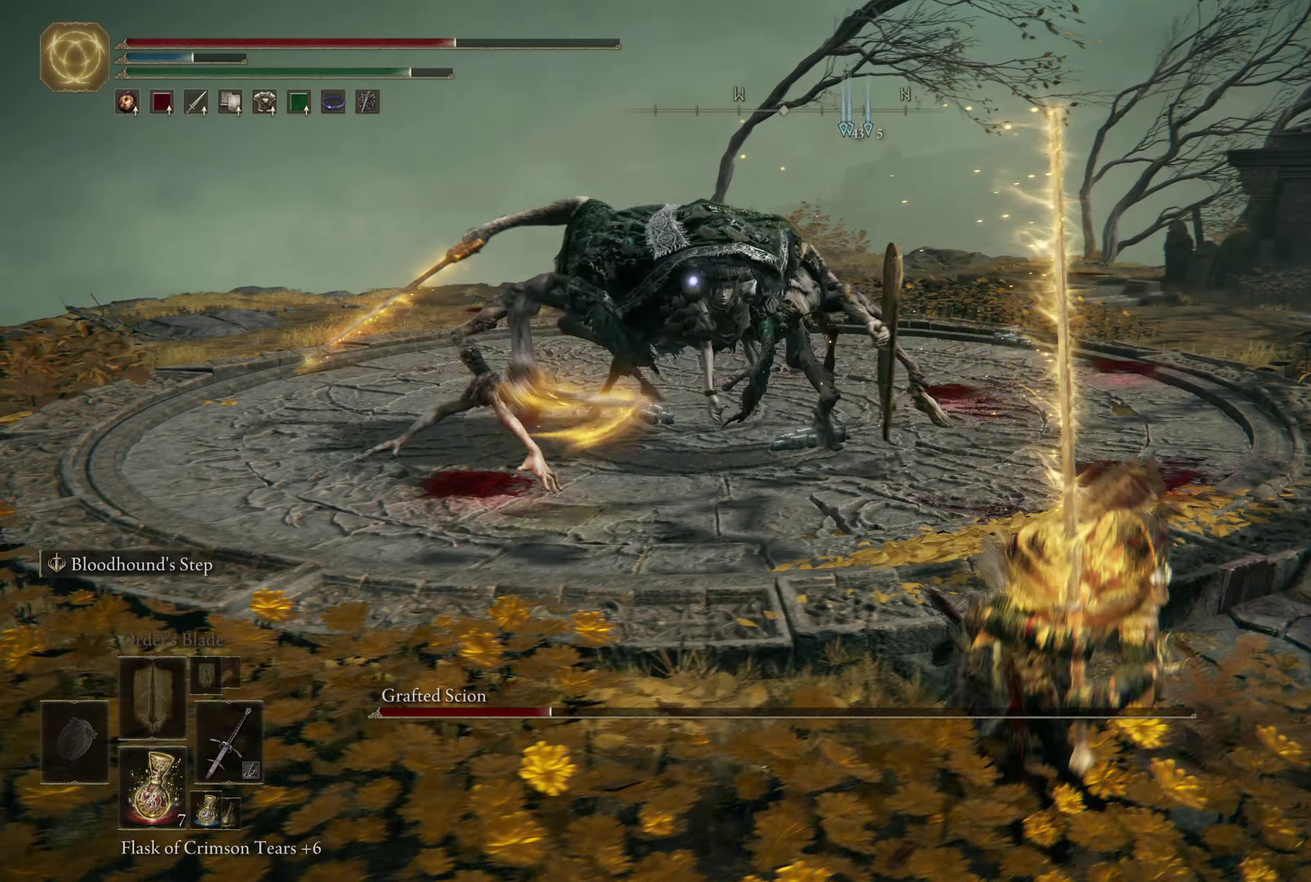
{"dt_ms": 300, "buttons": ["B"], "left_stick": "down", "right_stick": "center", "events": [[17, "left_stick", "down"]]}
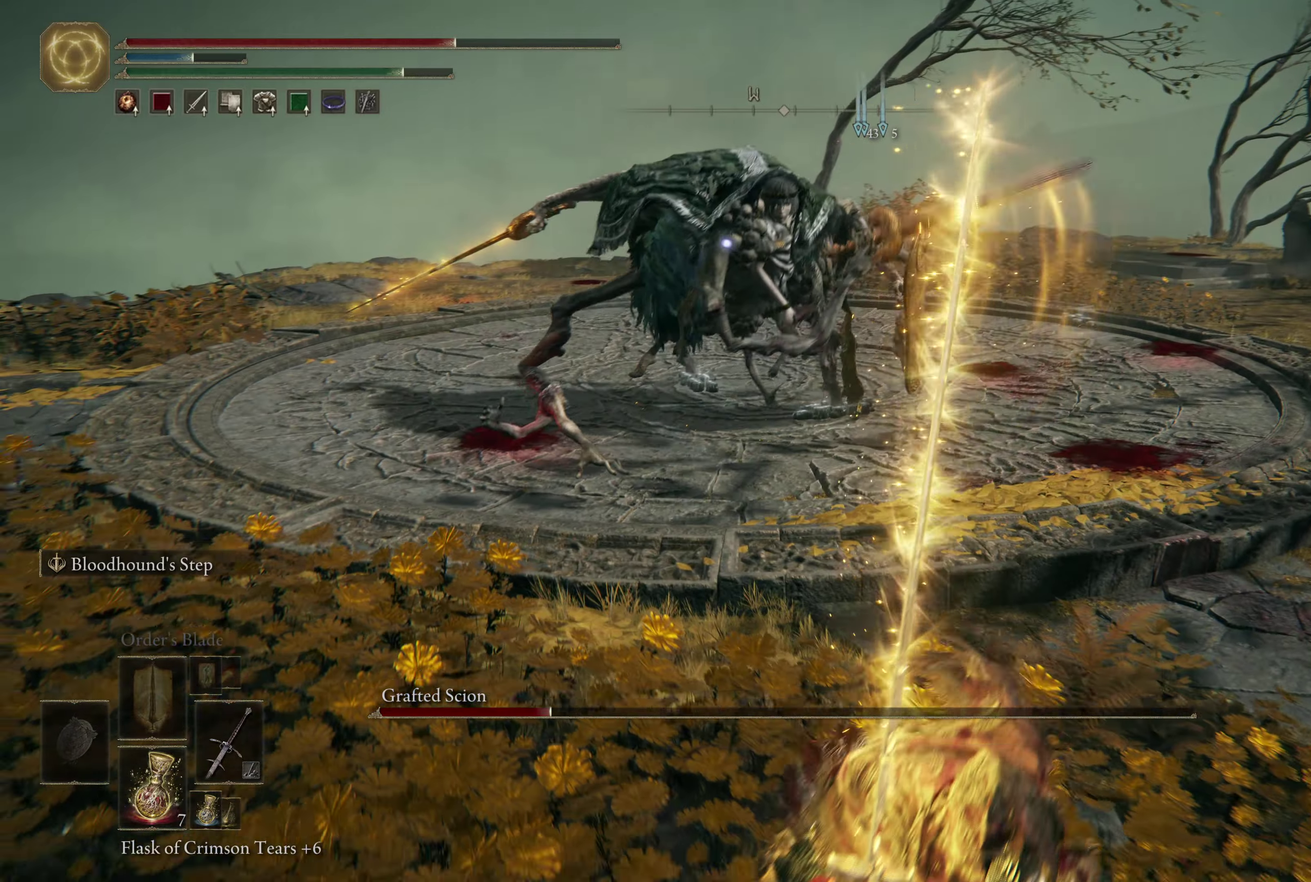
{"dt_ms": 600, "buttons": ["B"], "left_stick": "right", "right_stick": "center", "events": [[167, "left_stick", "down-right"], [584, "left_stick", "right"]]}
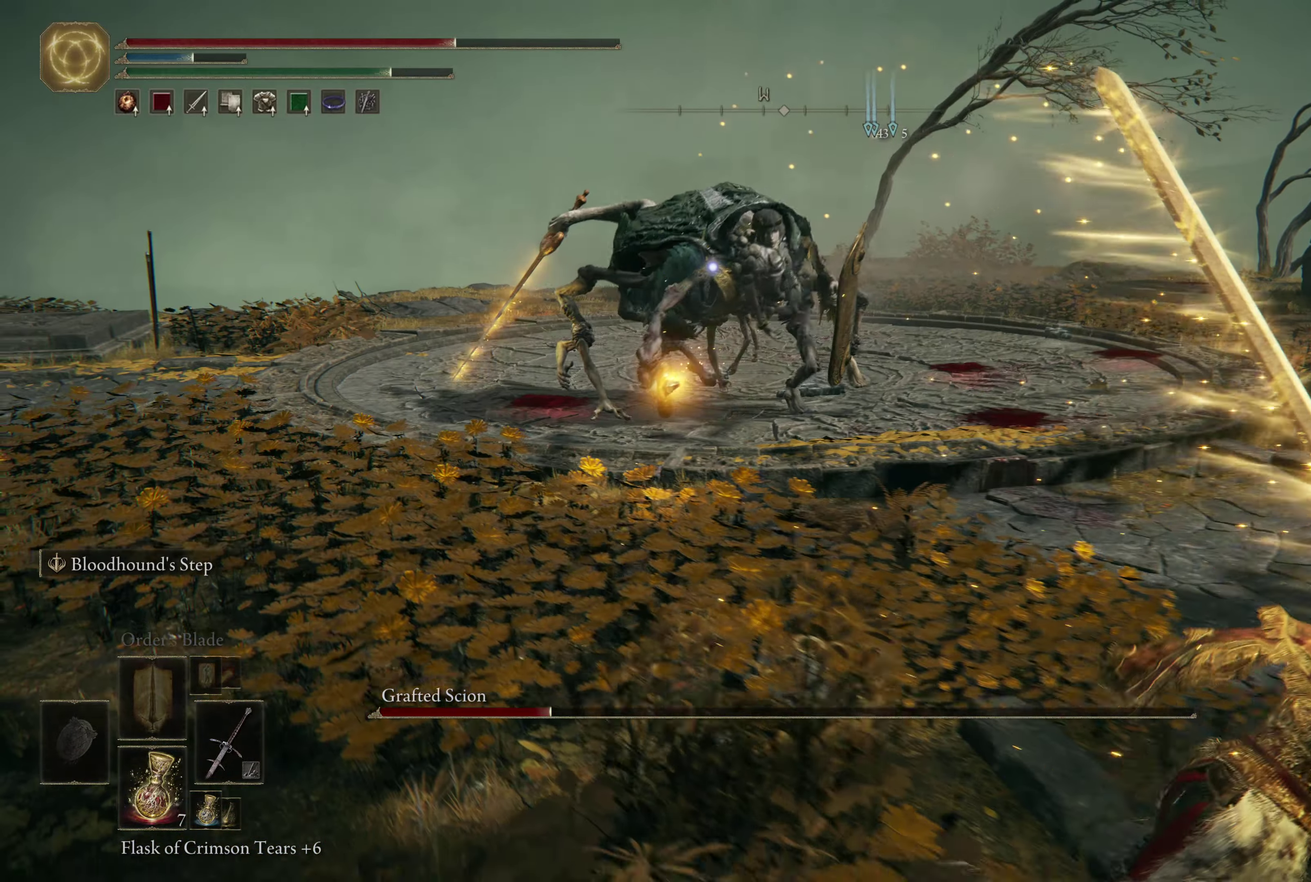
{"dt_ms": 600, "buttons": ["B"], "left_stick": "up", "right_stick": "center", "events": [[267, "left_stick", "up-right"], [400, "left_stick", "up"]]}
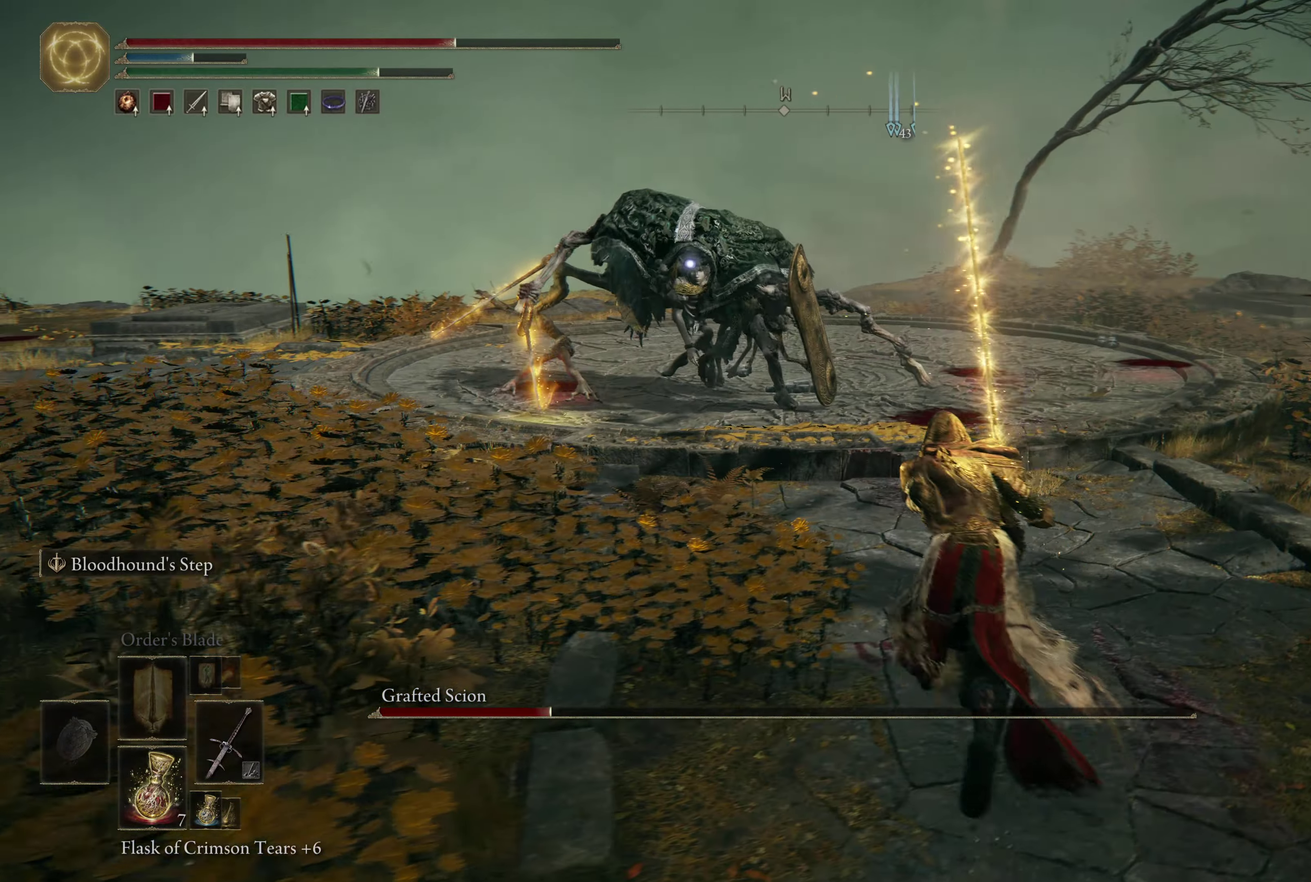
{"dt_ms": 600, "buttons": [], "left_stick": "up", "right_stick": "center", "events": [[50, "A", "down"], [267, "A", "up"], [300, "R1", "down"], [300, "R2", "down"], [417, "R1", "up"], [417, "R2", "up"], [467, "R1", "down"], [467, "R2", "down"], [534, "B", "up"], [584, "R1", "up"], [584, "R2", "up"]]}
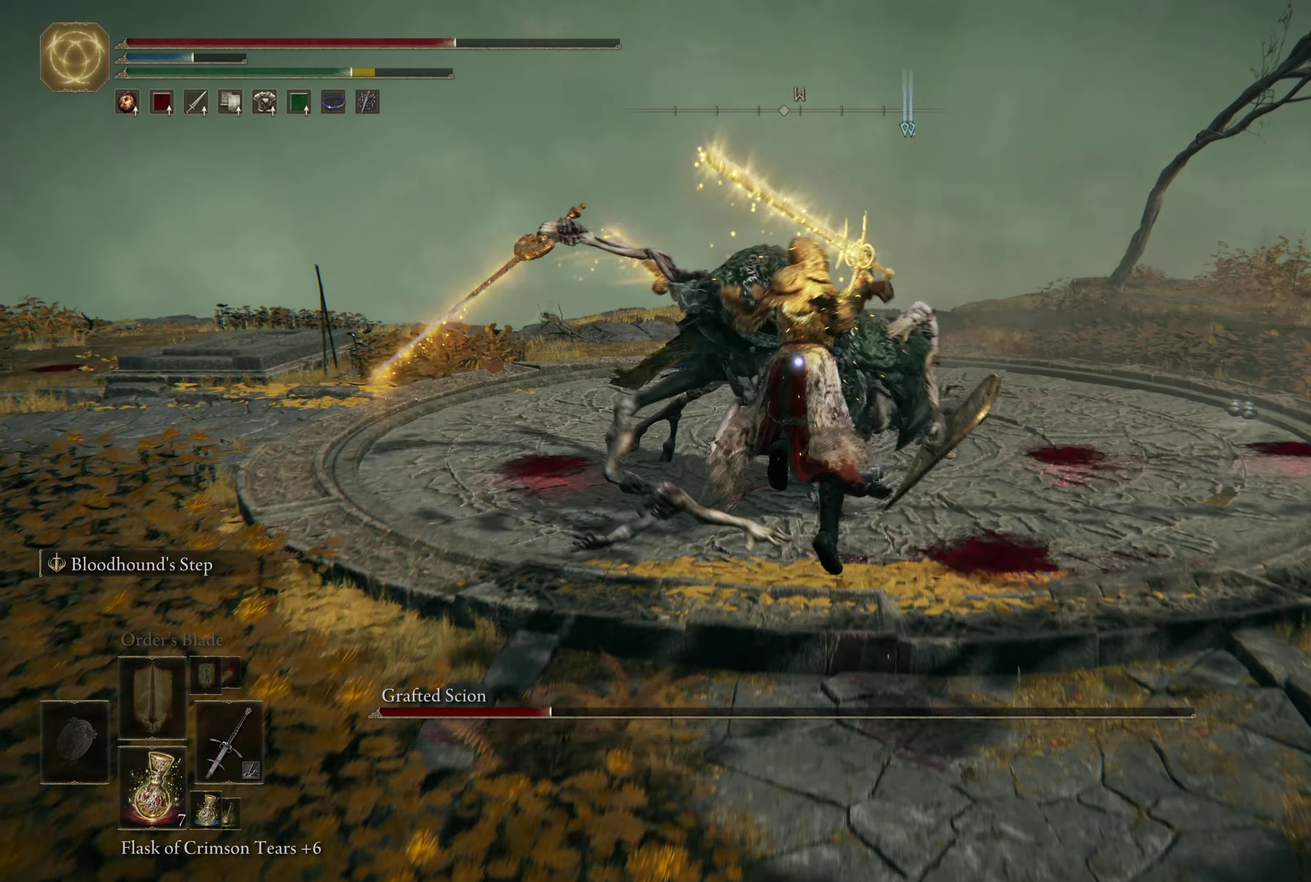
{"dt_ms": 600, "buttons": [], "left_stick": "up", "right_stick": "center", "events": []}
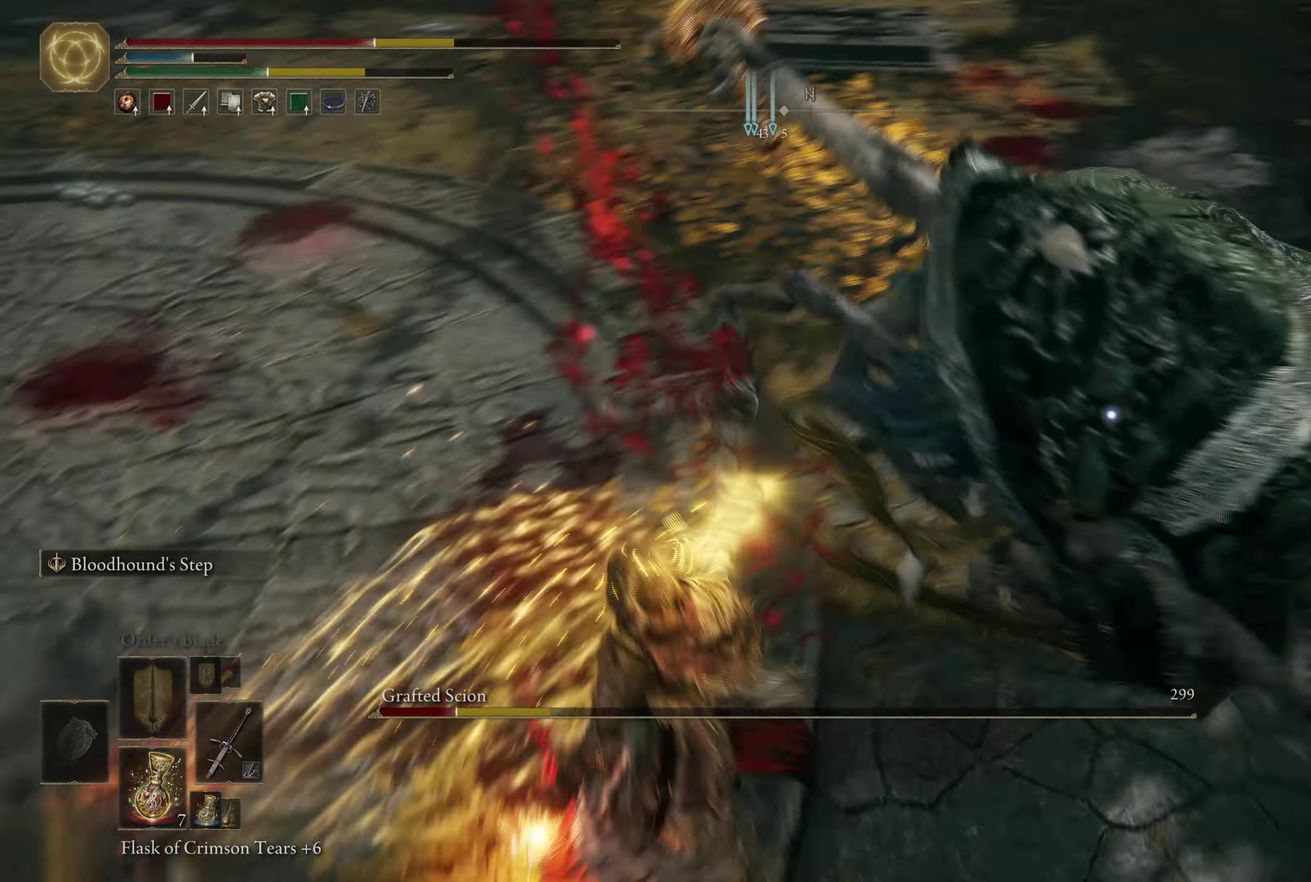
{"dt_ms": 300, "buttons": [], "left_stick": "up", "right_stick": "center", "events": []}
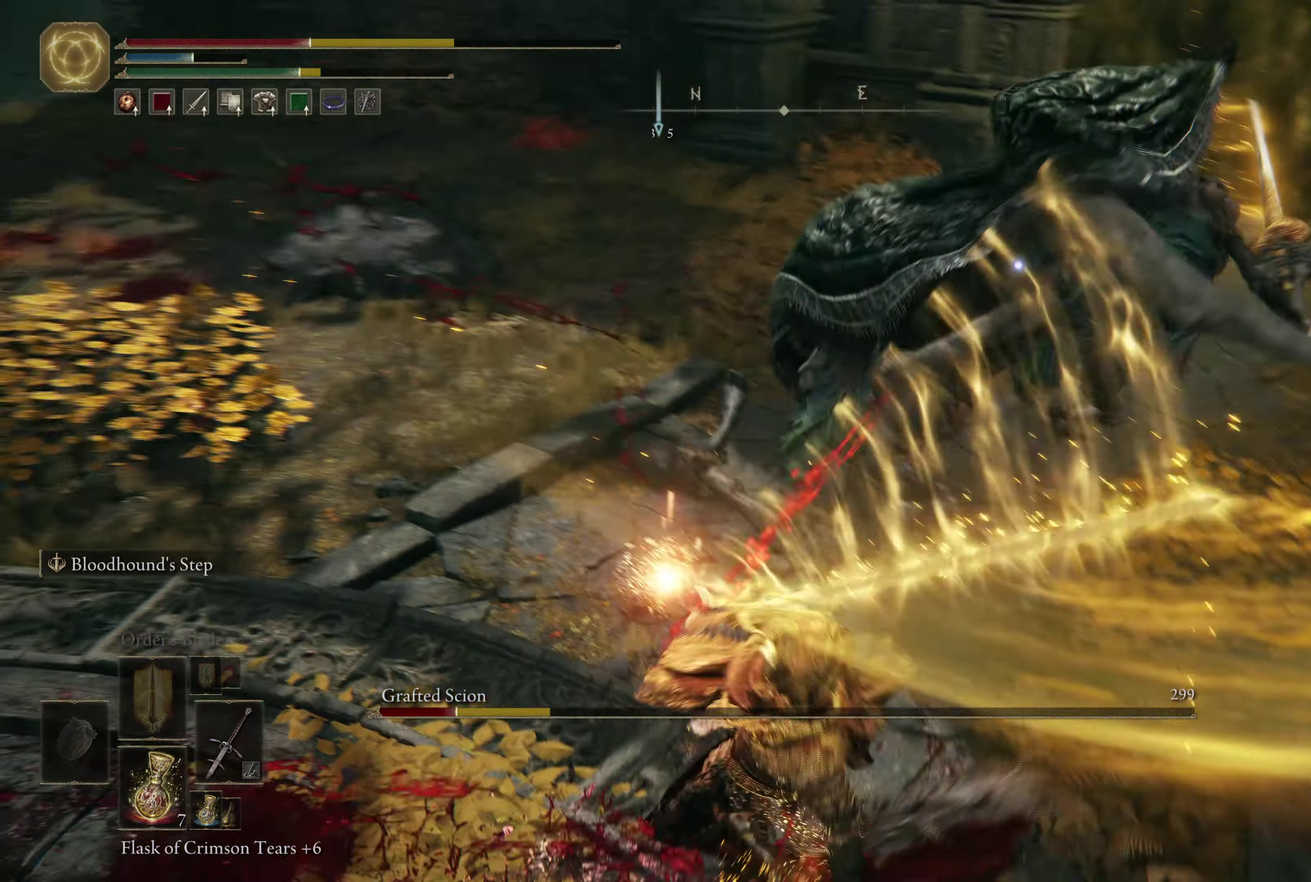
{"dt_ms": 300, "buttons": ["B"], "left_stick": "up", "right_stick": "center", "events": [[100, "B", "down"], [167, "B", "up"], [234, "B", "down"]]}
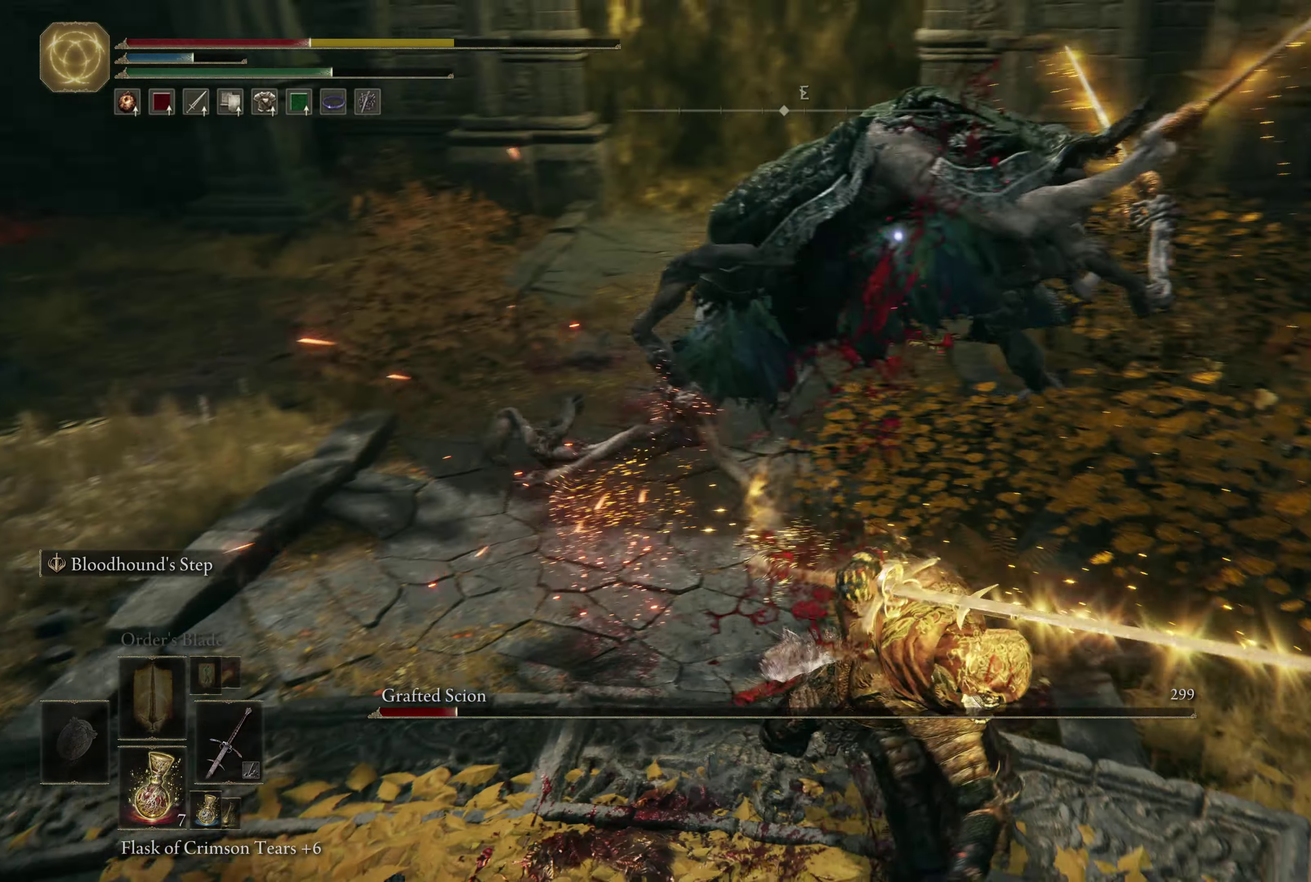
{"dt_ms": 500, "buttons": ["B"], "left_stick": "down", "right_stick": "center", "events": [[17, "B", "up"], [17, "left_stick", "up-left"], [150, "left_stick", "down-left"], [200, "left_stick", "down"], [250, "B", "down"], [400, "B", "up"], [484, "B", "down"]]}
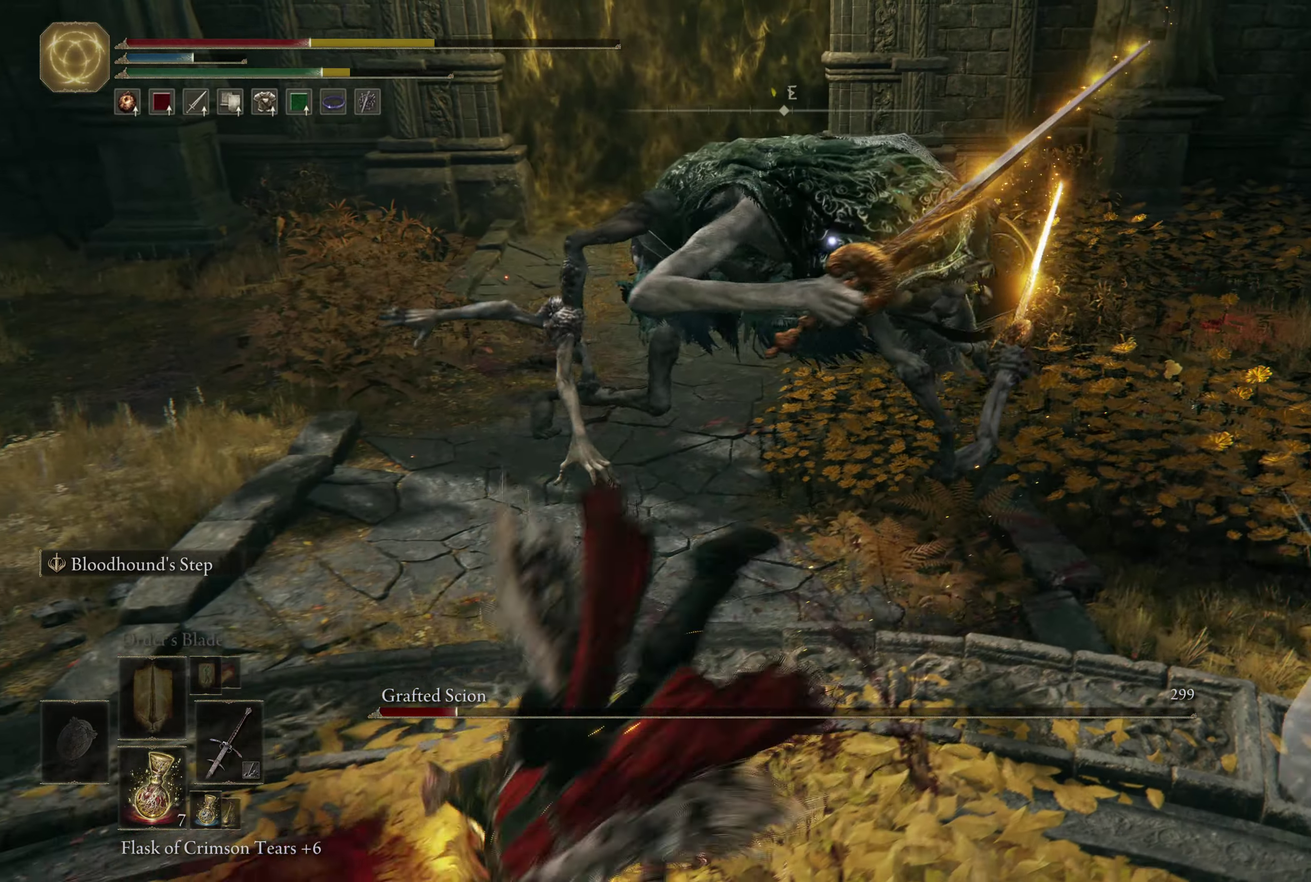
{"dt_ms": 600, "buttons": [], "left_stick": "down", "right_stick": "center", "events": [[84, "B", "up"], [150, "B", "down"], [250, "B", "up"], [334, "B", "down"], [434, "B", "up"]]}
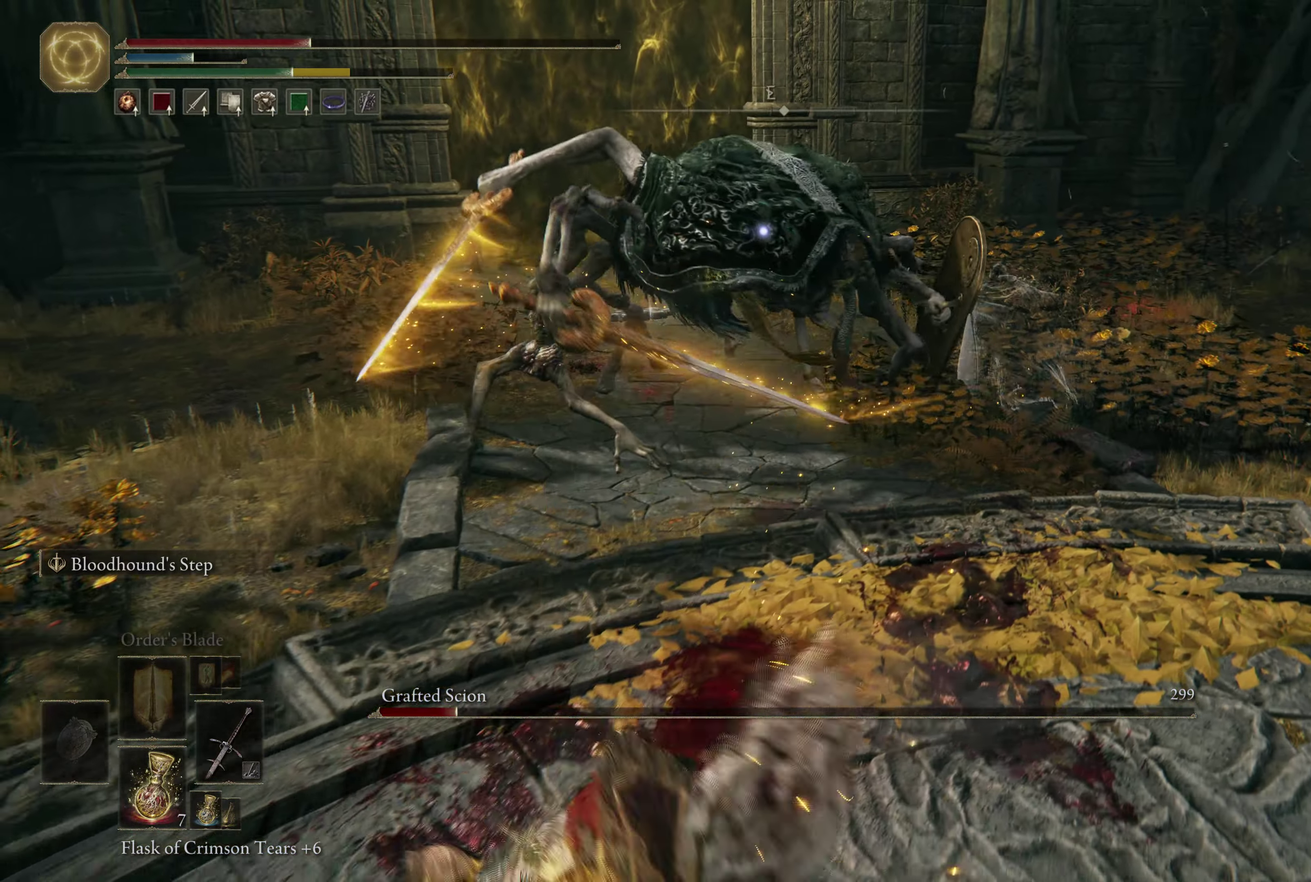
{"dt_ms": 600, "buttons": [], "left_stick": "down", "right_stick": "center", "events": [[367, "L2", "down"], [500, "L2", "up"]]}
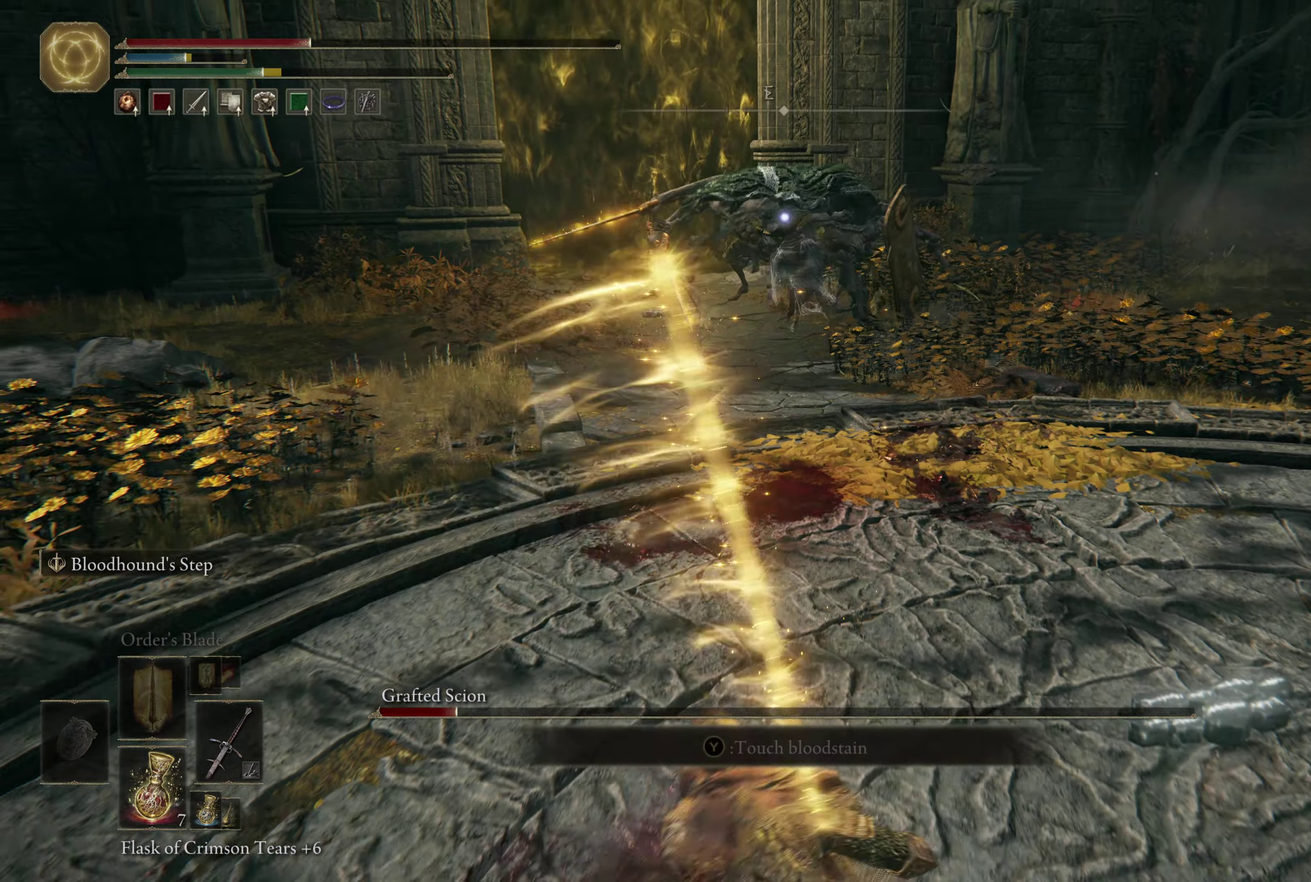
{"dt_ms": 600, "buttons": [], "left_stick": "down", "right_stick": "center", "events": []}
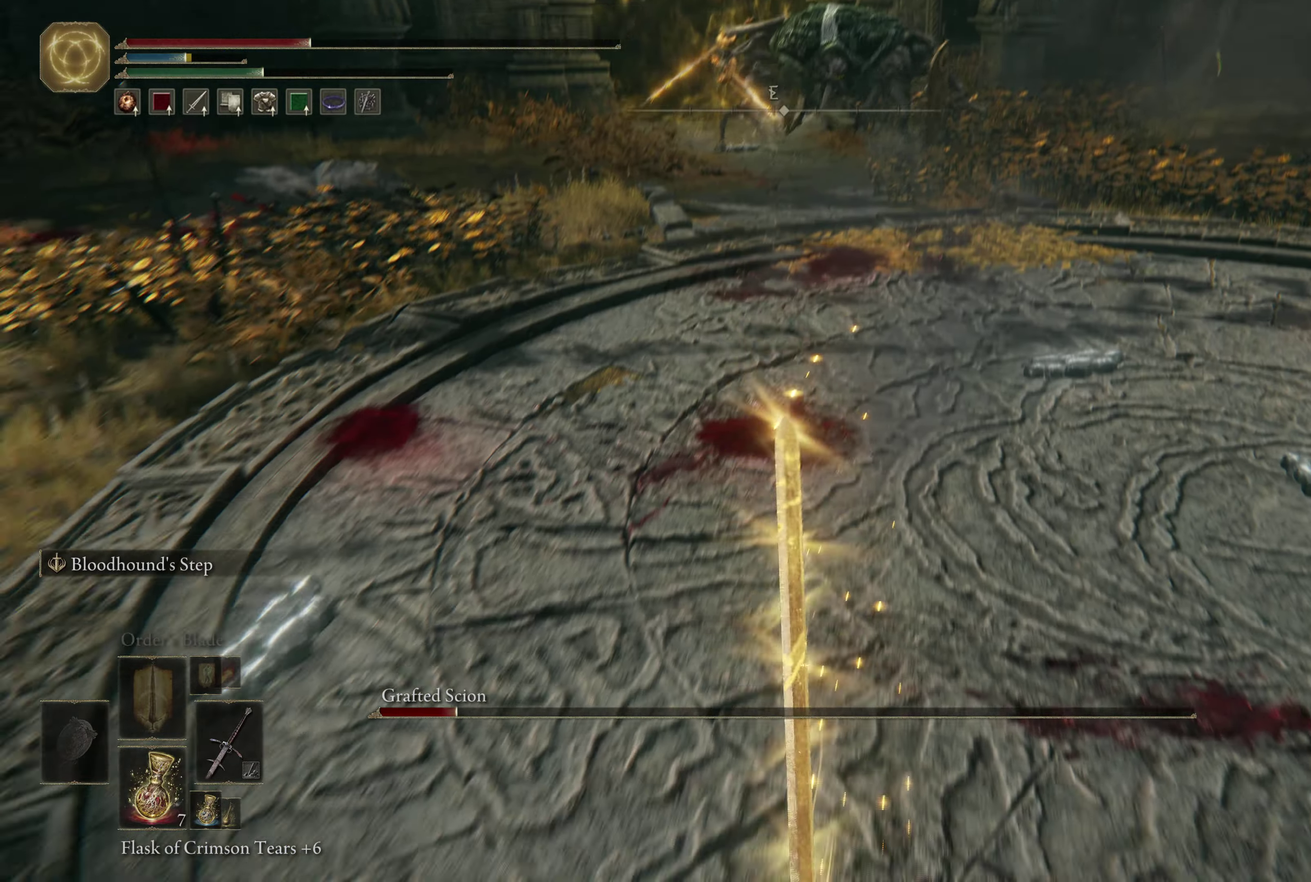
{"dt_ms": 600, "buttons": [], "left_stick": "down", "right_stick": "center", "events": [[116, "X", "down"], [250, "X", "up"]]}